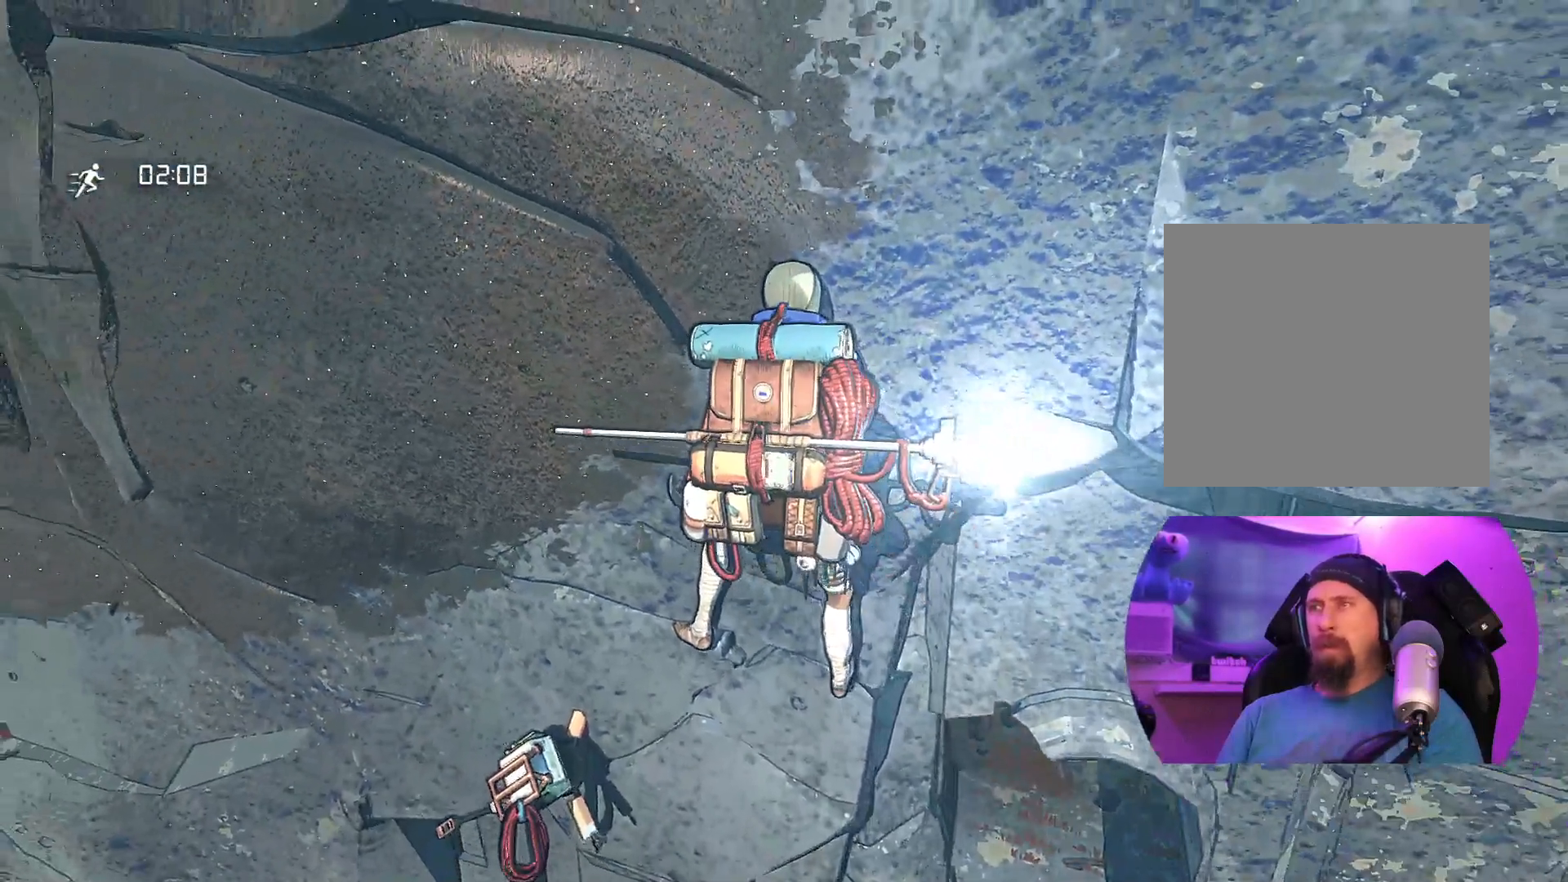
Gameplay with a controller (Xbox layout); each line is a JSON object with the inputs held at the frame after it. "events" lists button and stick changes between this image and that frame as [ms after this image, input, new state], when the widget could be followed in between.
{"buttons": [], "left_stick": "center", "right_stick": "center", "events": [[50, "right_stick", "up"], [383, "right_stick", "center"]]}
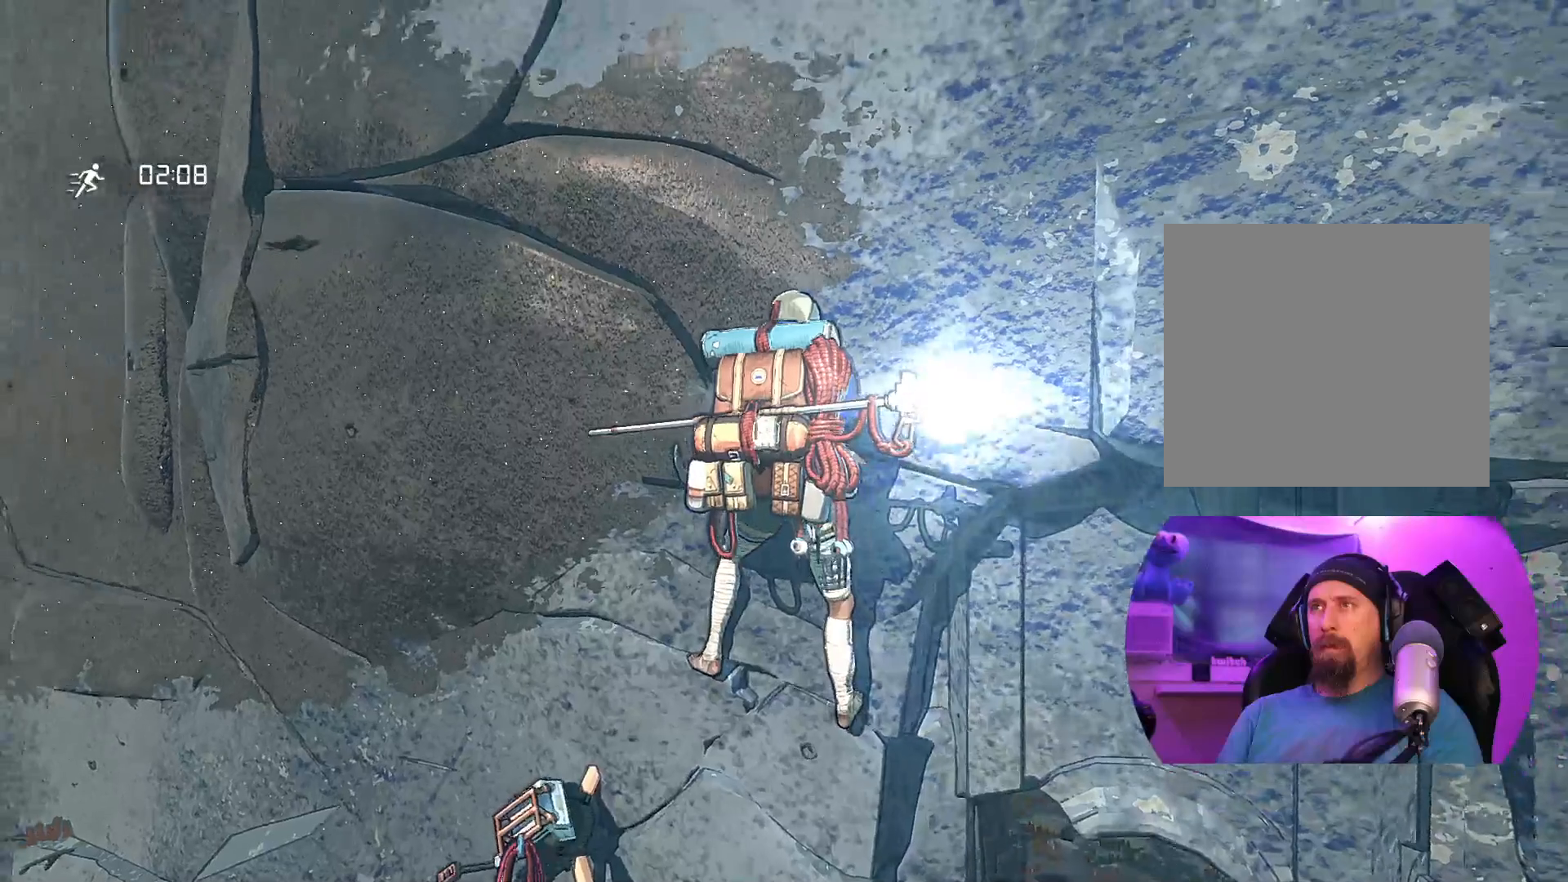
{"buttons": [], "left_stick": "center", "right_stick": "right", "events": [[350, "right_stick", "right"]]}
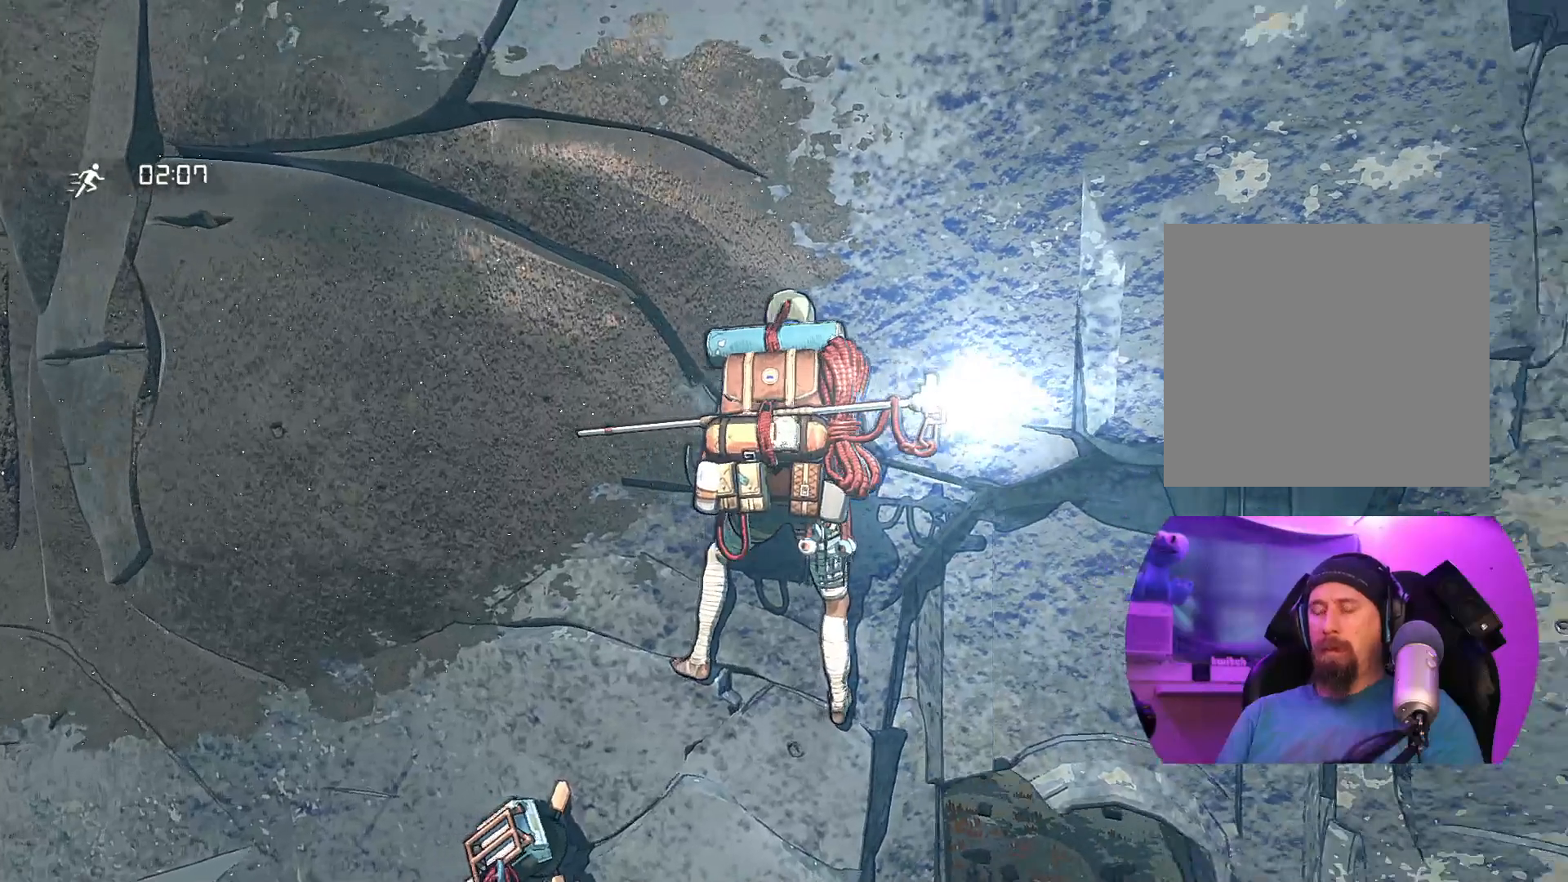
{"buttons": [], "left_stick": "center", "right_stick": "center", "events": [[17, "right_stick", "center"]]}
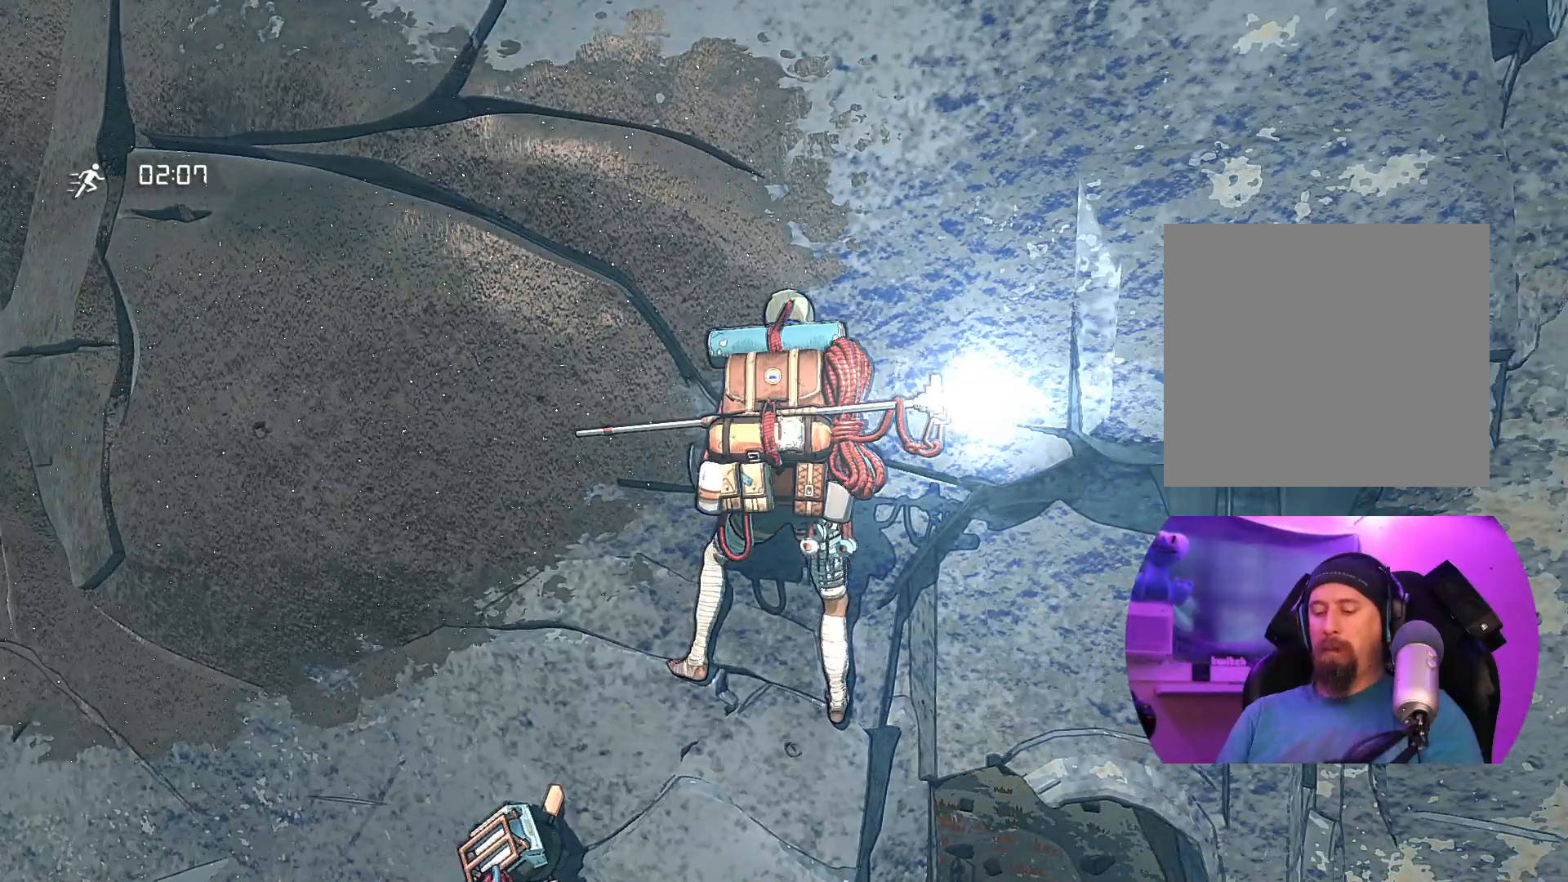
{"buttons": [], "left_stick": "center", "right_stick": "center", "events": []}
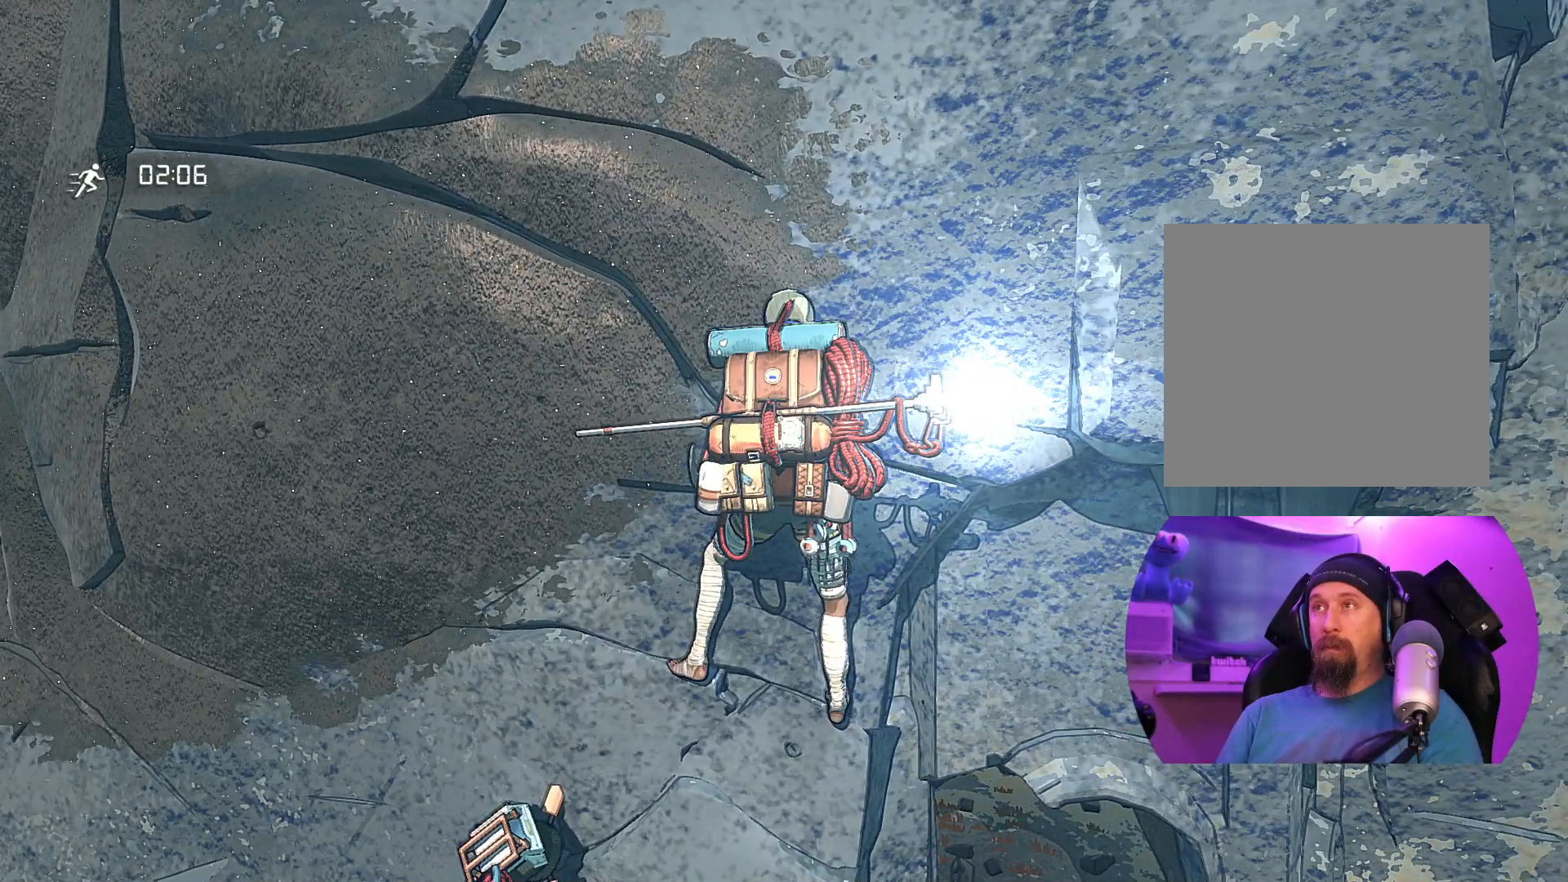
{"buttons": [], "left_stick": "center", "right_stick": "center", "events": []}
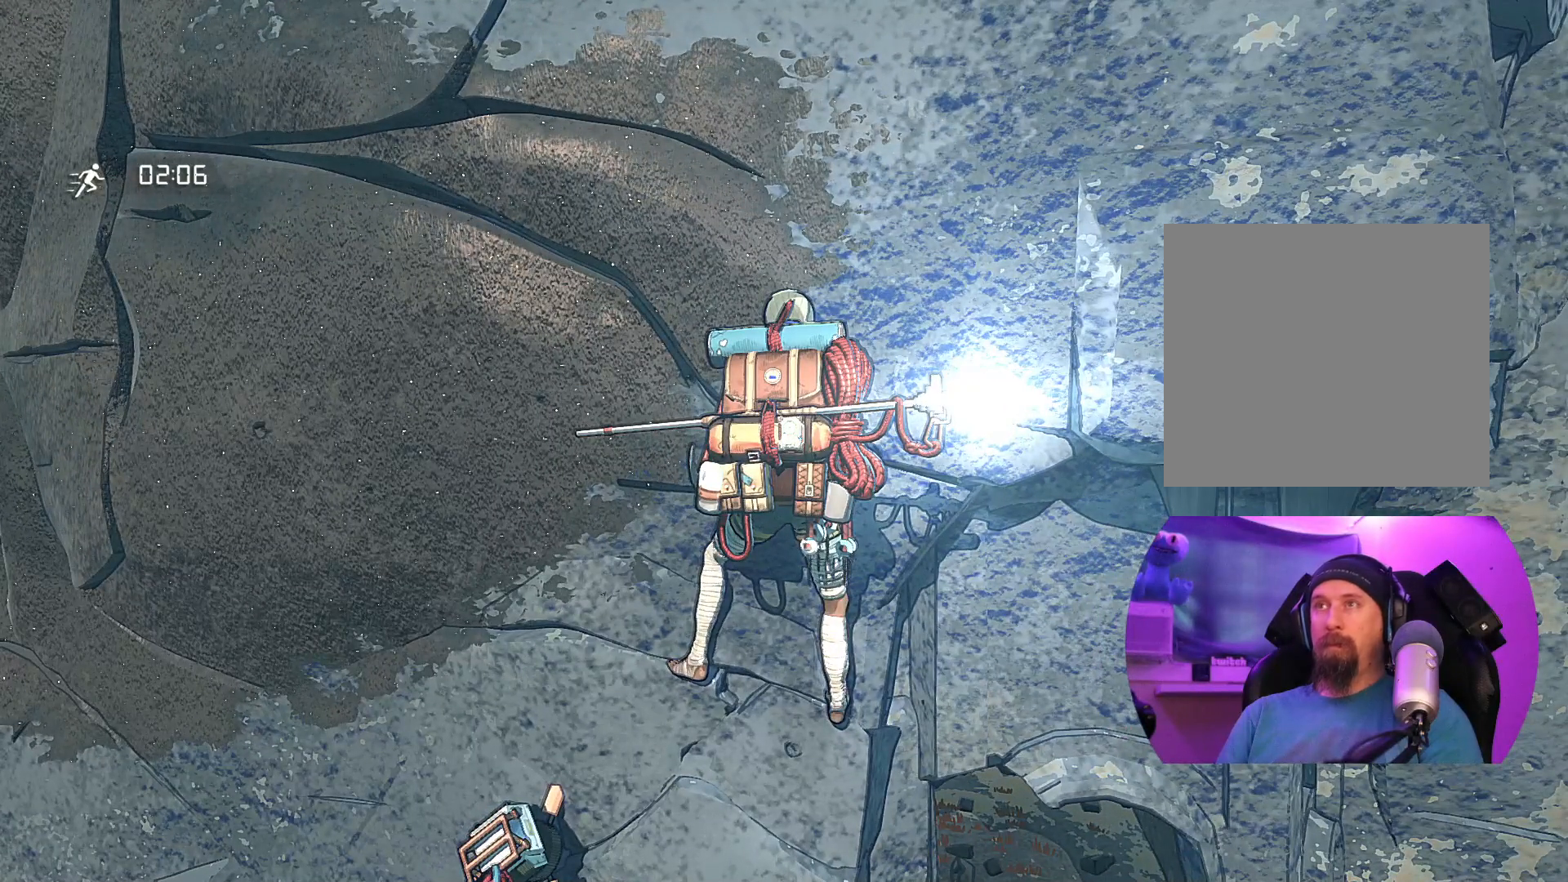
{"buttons": ["DPAD_UP"], "left_stick": "center", "right_stick": "center", "events": [[167, "DPAD_UP", "down"]]}
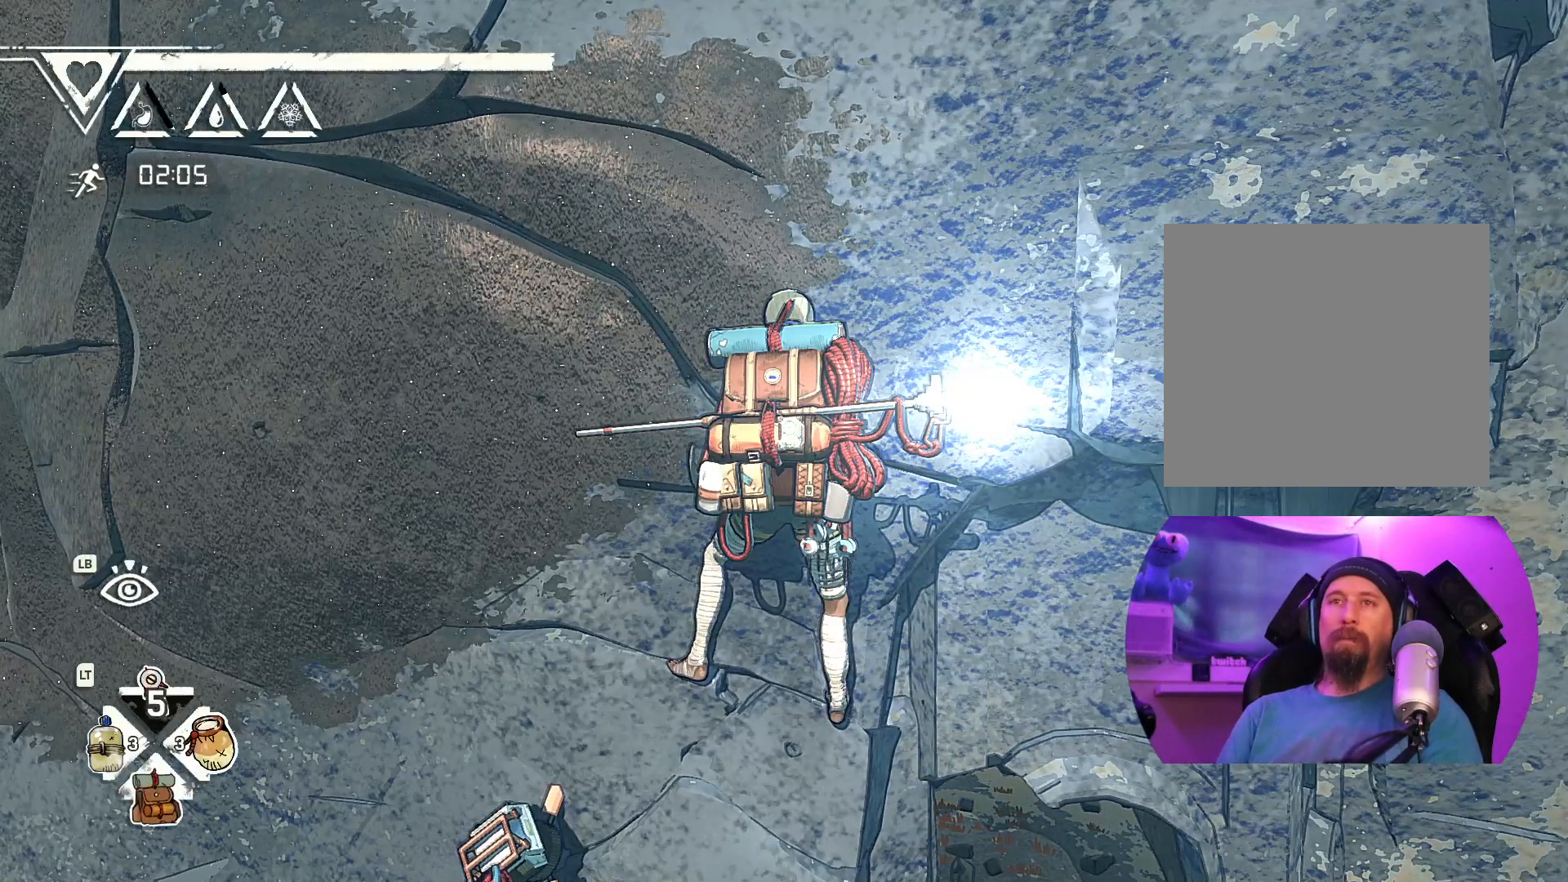
{"buttons": [], "left_stick": "center", "right_stick": "center", "events": [[300, "DPAD_UP", "up"]]}
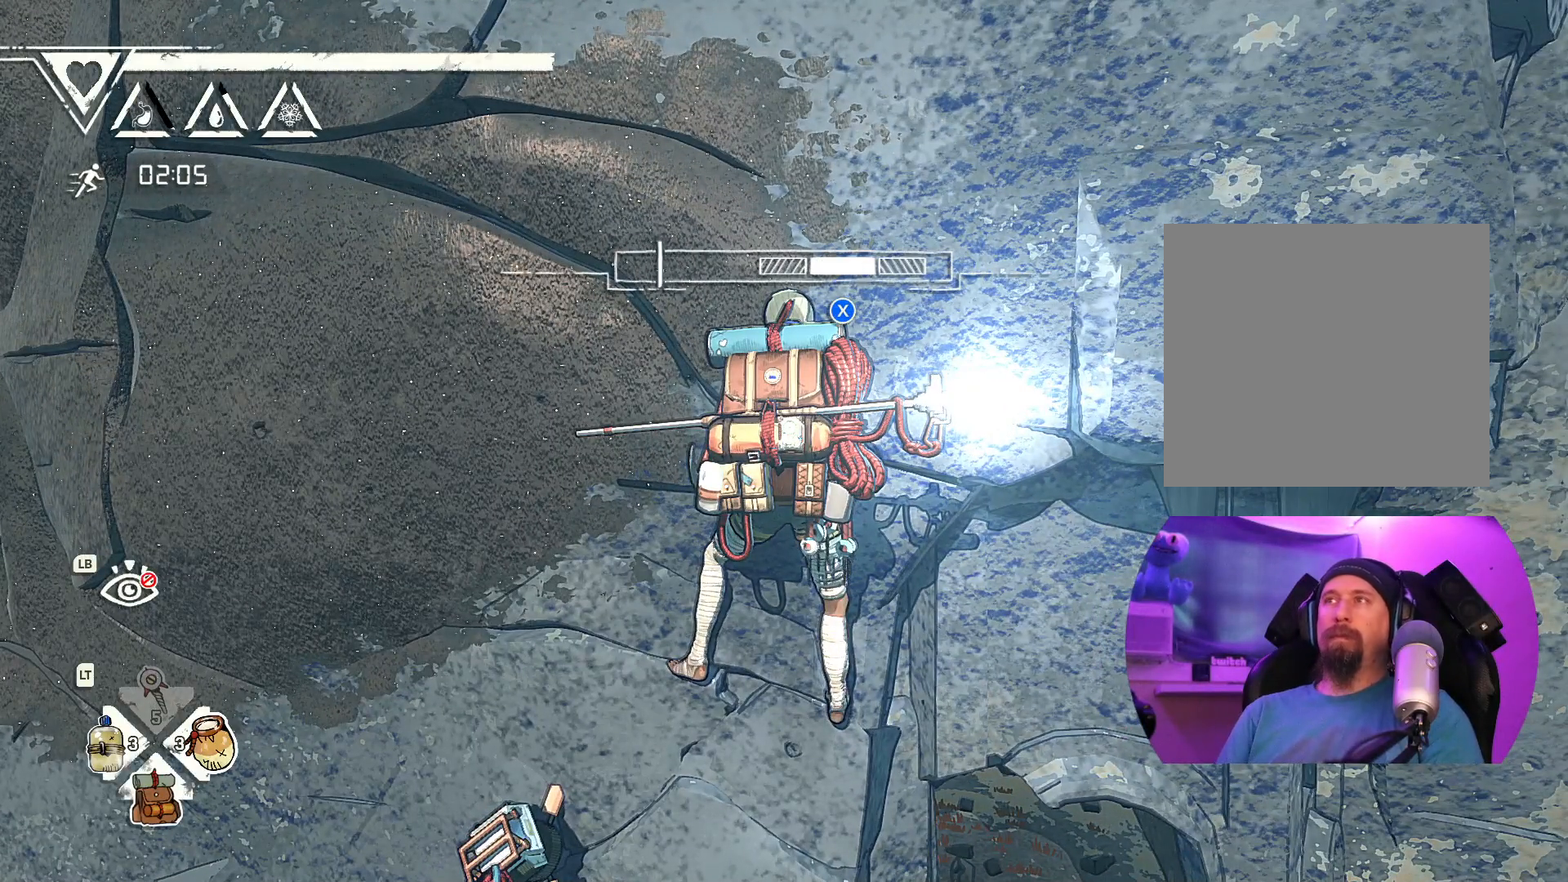
{"buttons": [], "left_stick": "center", "right_stick": "center", "events": []}
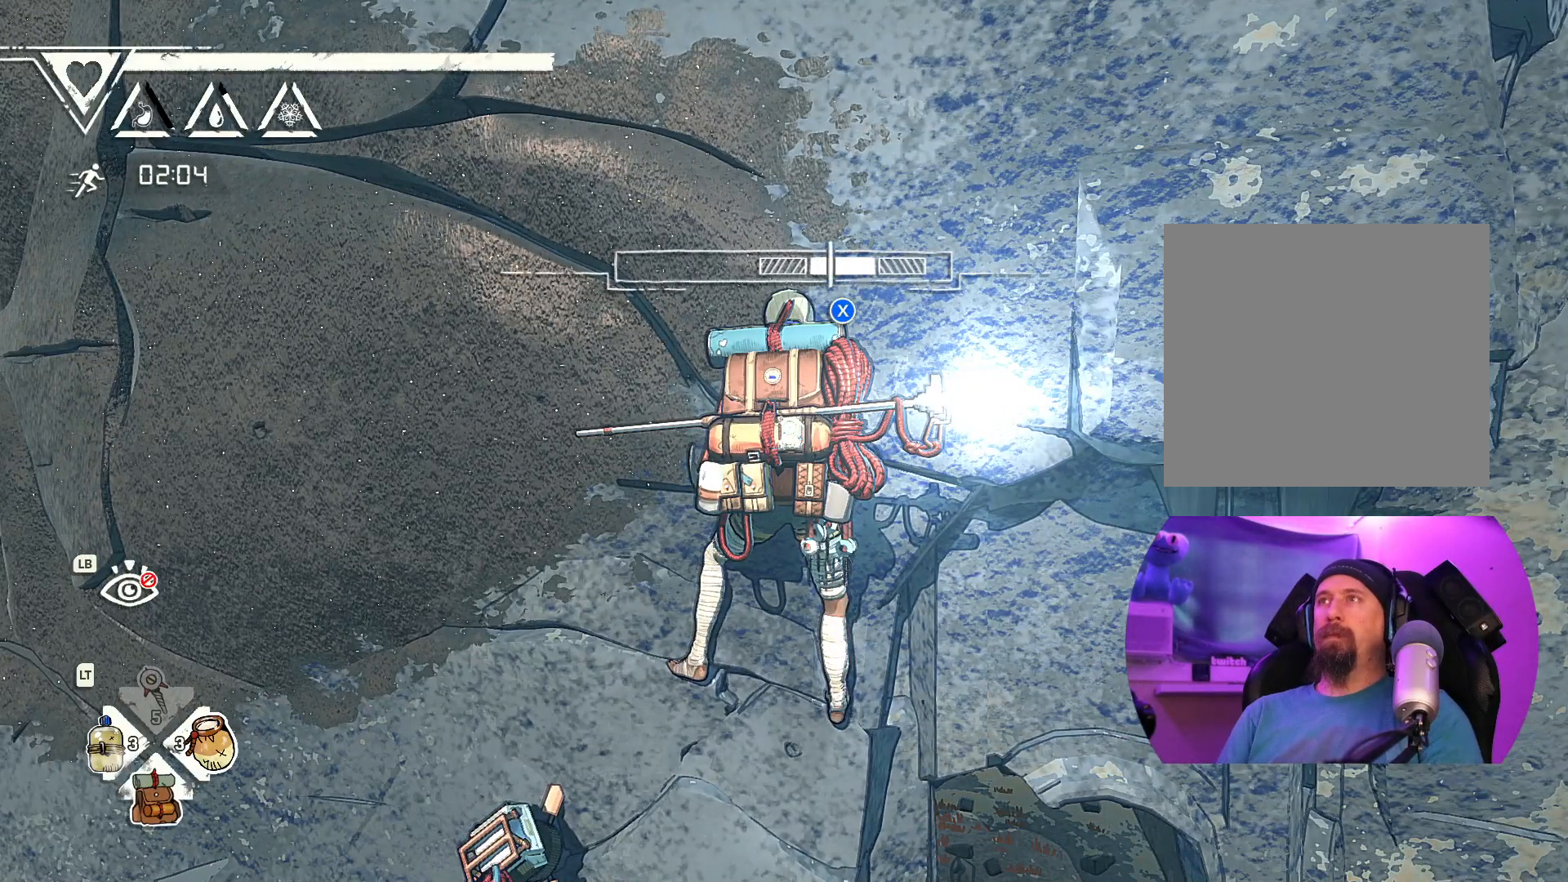
{"buttons": [], "left_stick": "center", "right_stick": "center", "events": [[67, "X", "down"], [133, "X", "up"]]}
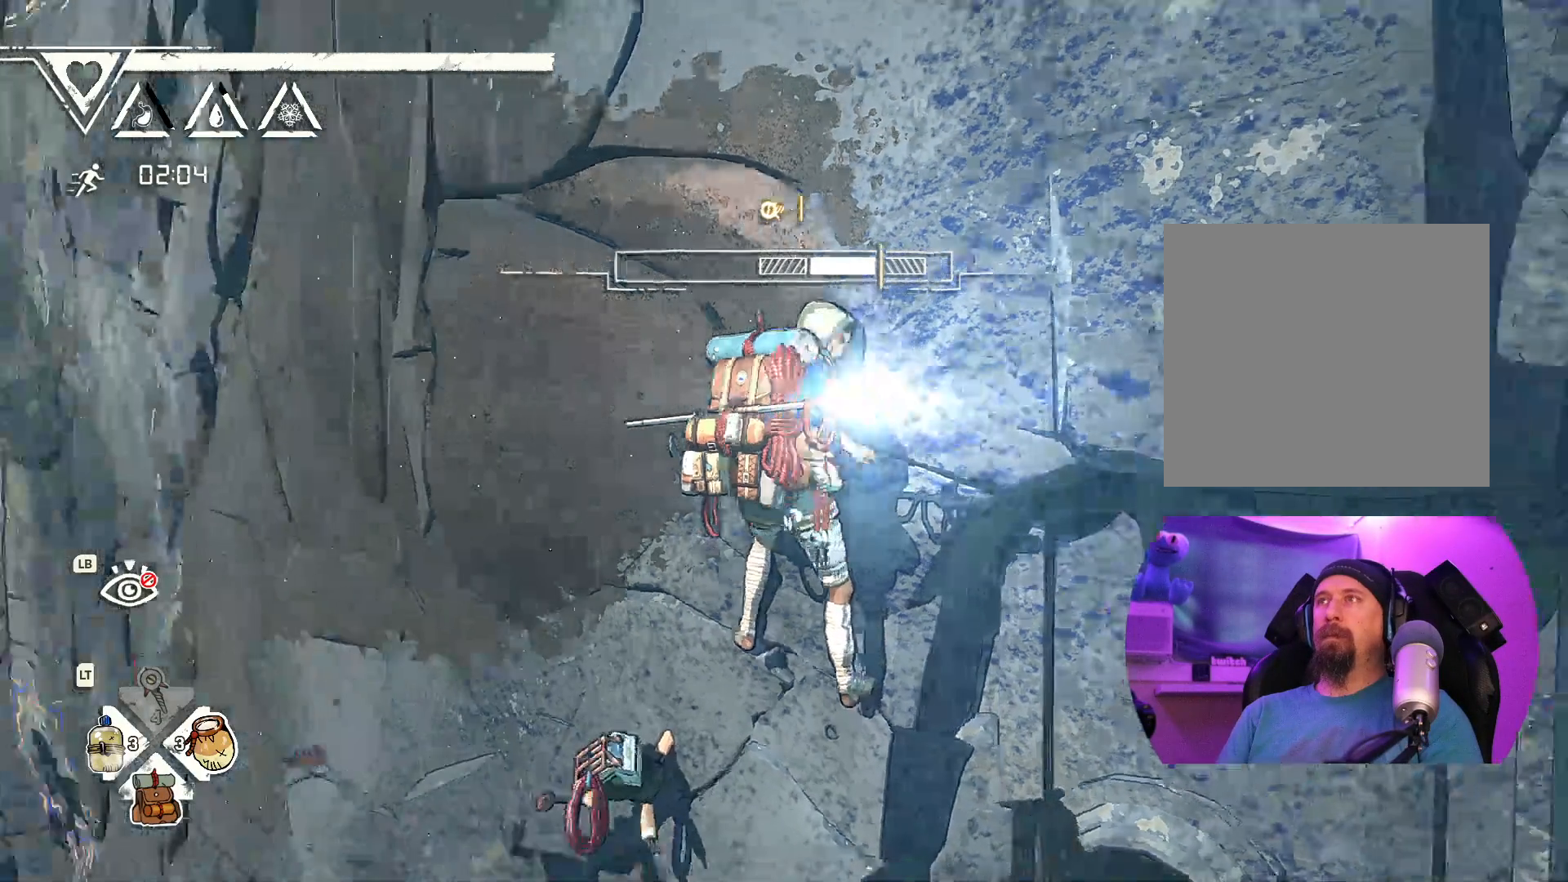
{"buttons": [], "left_stick": "center", "right_stick": "center", "events": []}
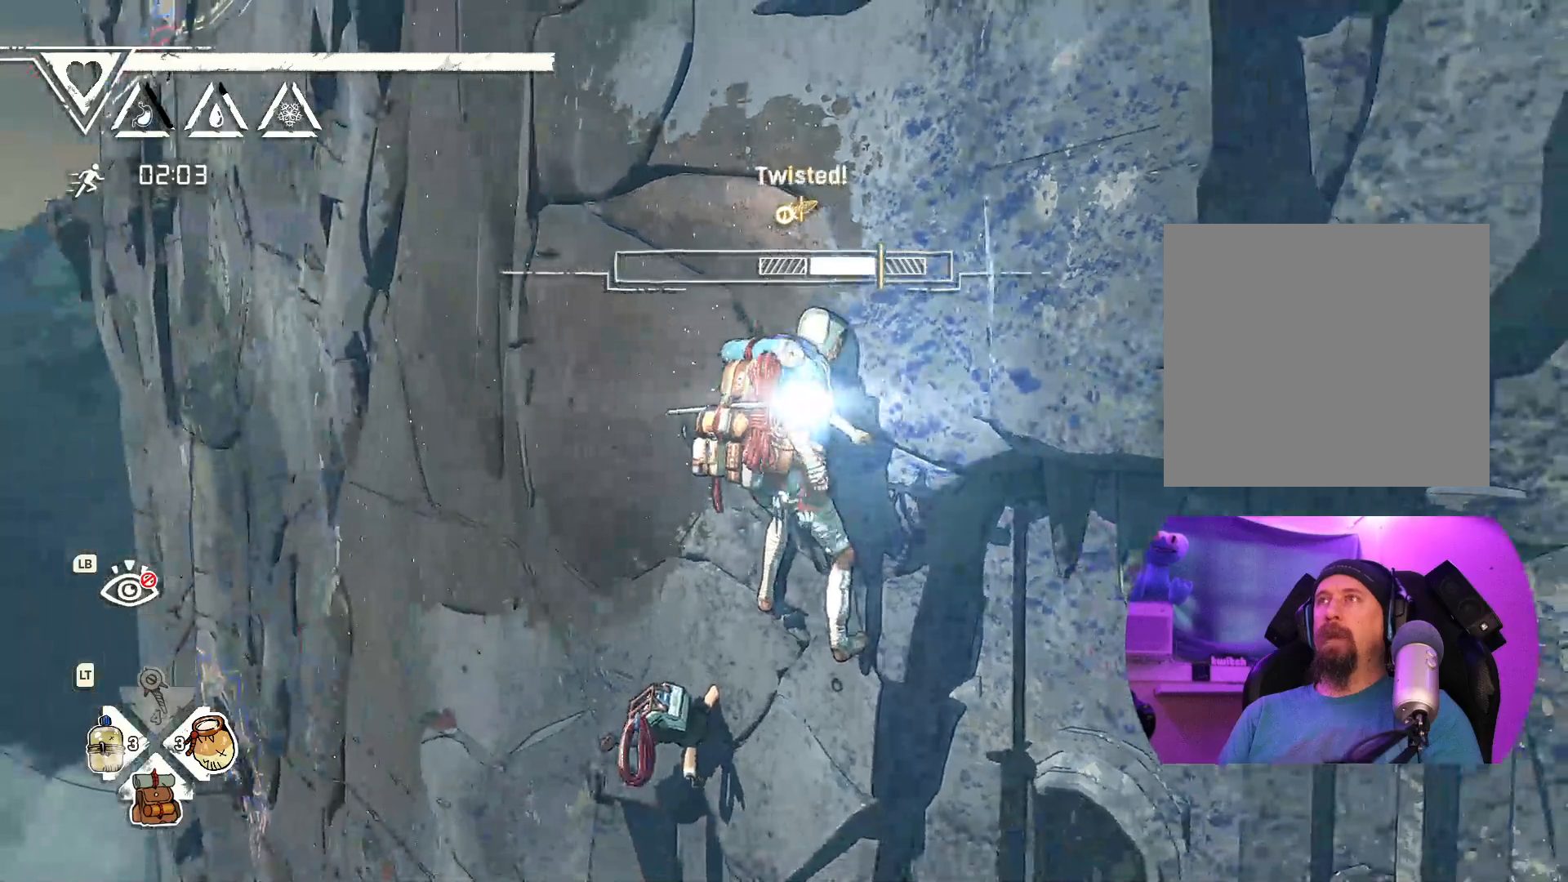
{"buttons": [], "left_stick": "center", "right_stick": "center", "events": []}
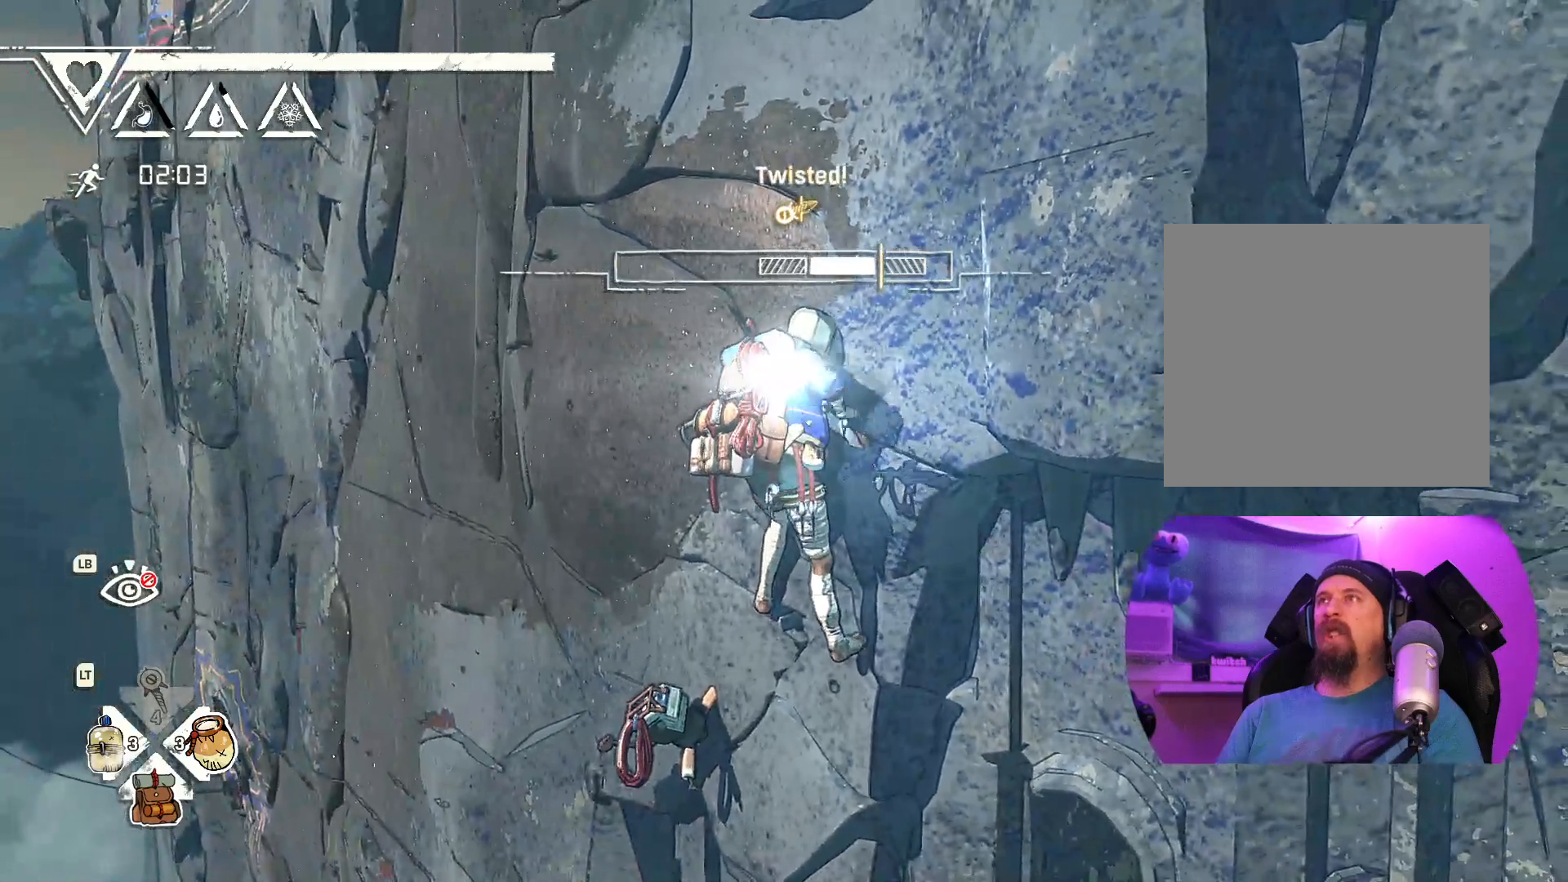
{"buttons": [], "left_stick": "center", "right_stick": "center", "events": []}
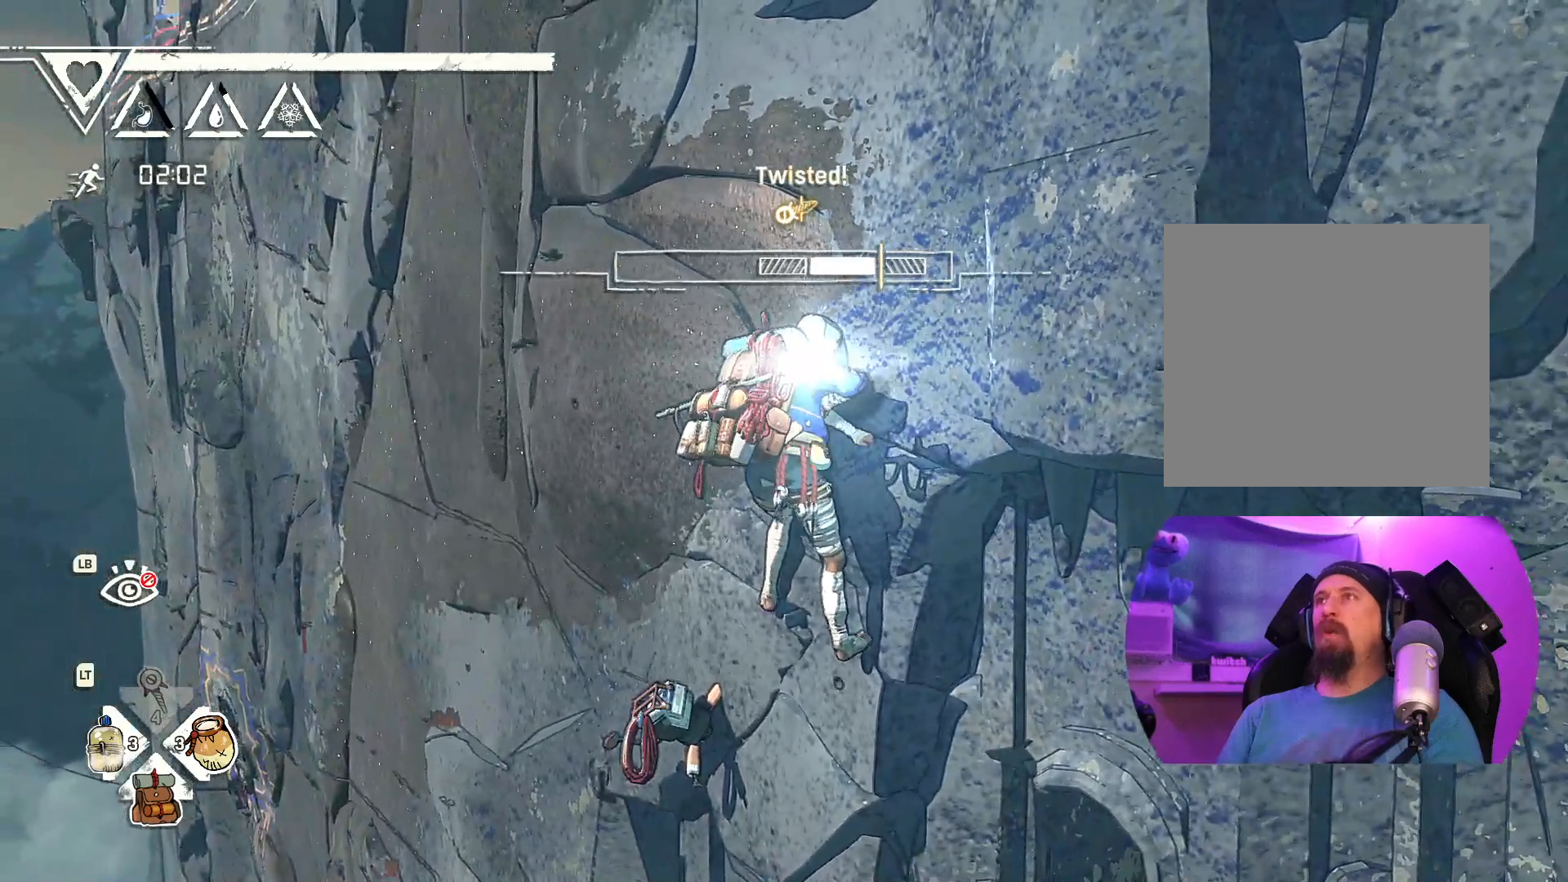
{"buttons": [], "left_stick": "center", "right_stick": "center", "events": []}
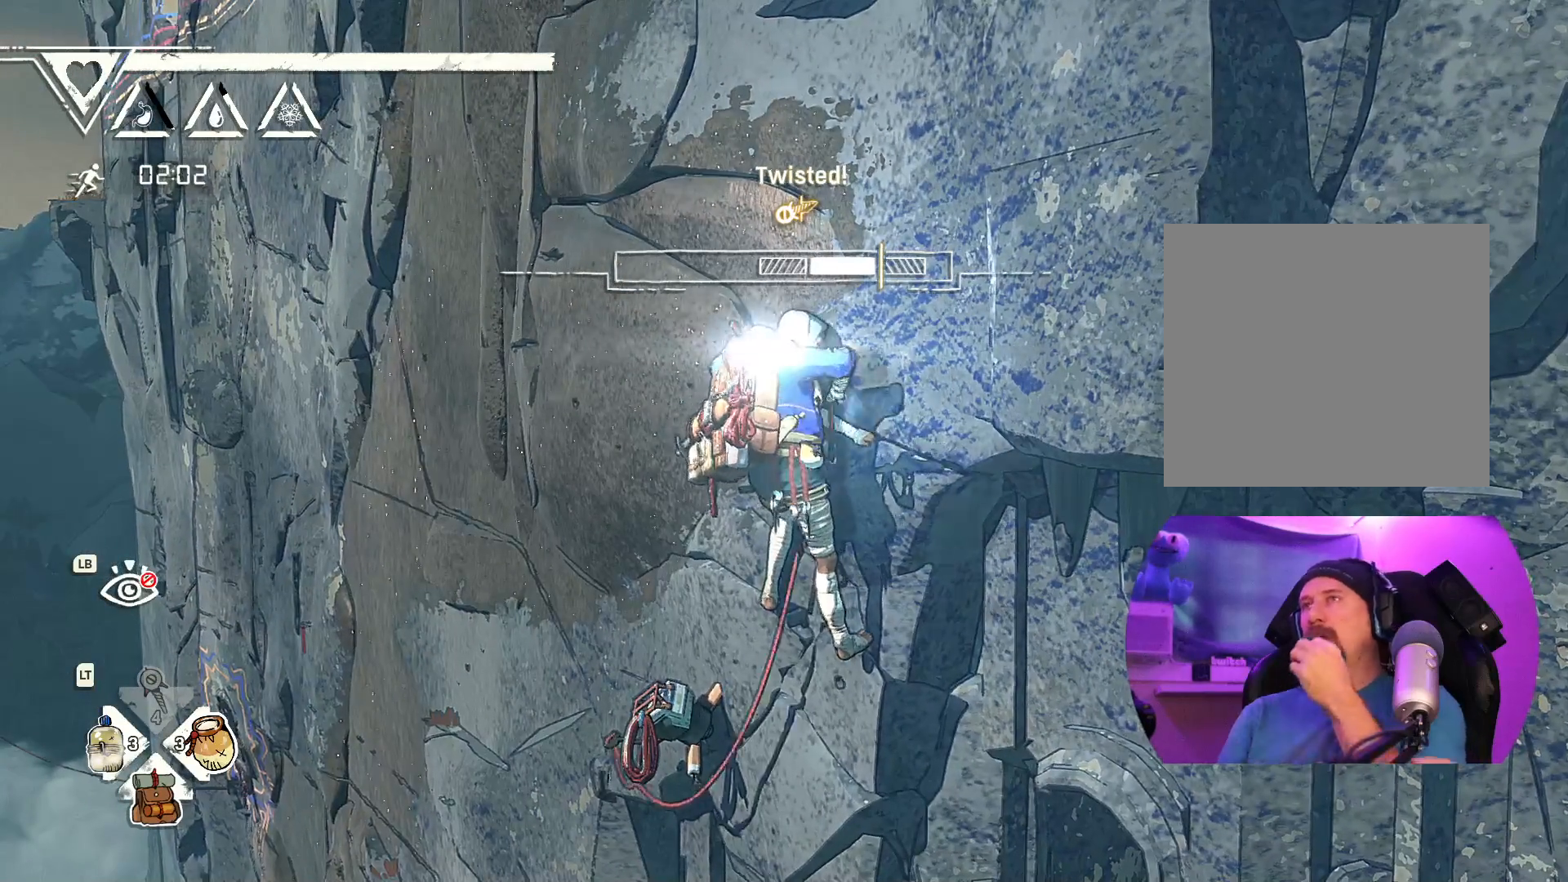
{"buttons": [], "left_stick": "center", "right_stick": "center", "events": []}
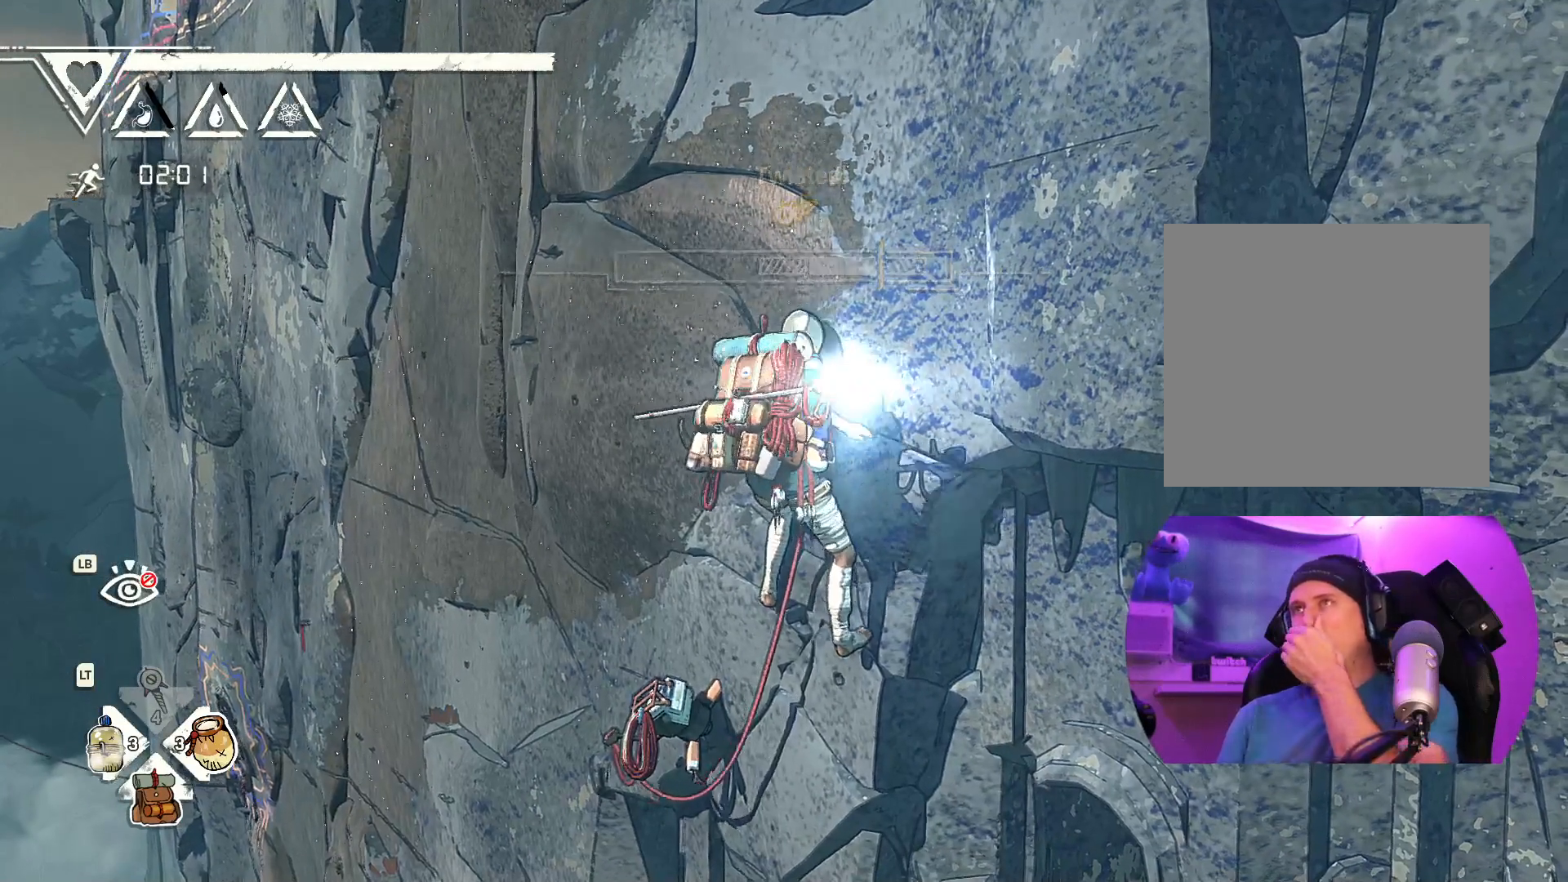
{"buttons": [], "left_stick": "center", "right_stick": "center", "events": []}
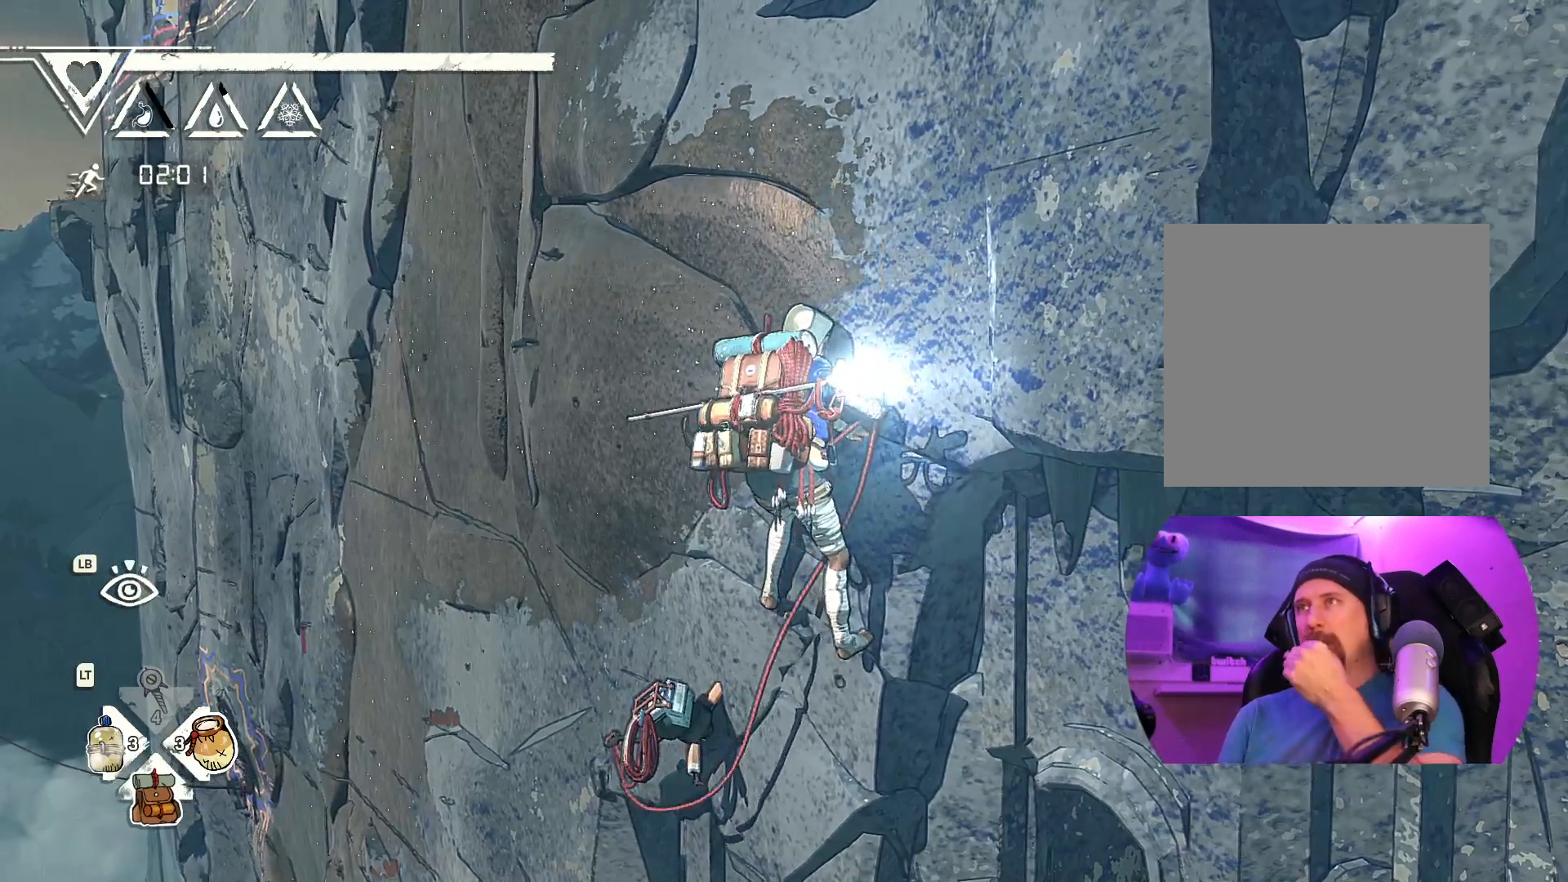
{"buttons": [], "left_stick": "center", "right_stick": "center", "events": []}
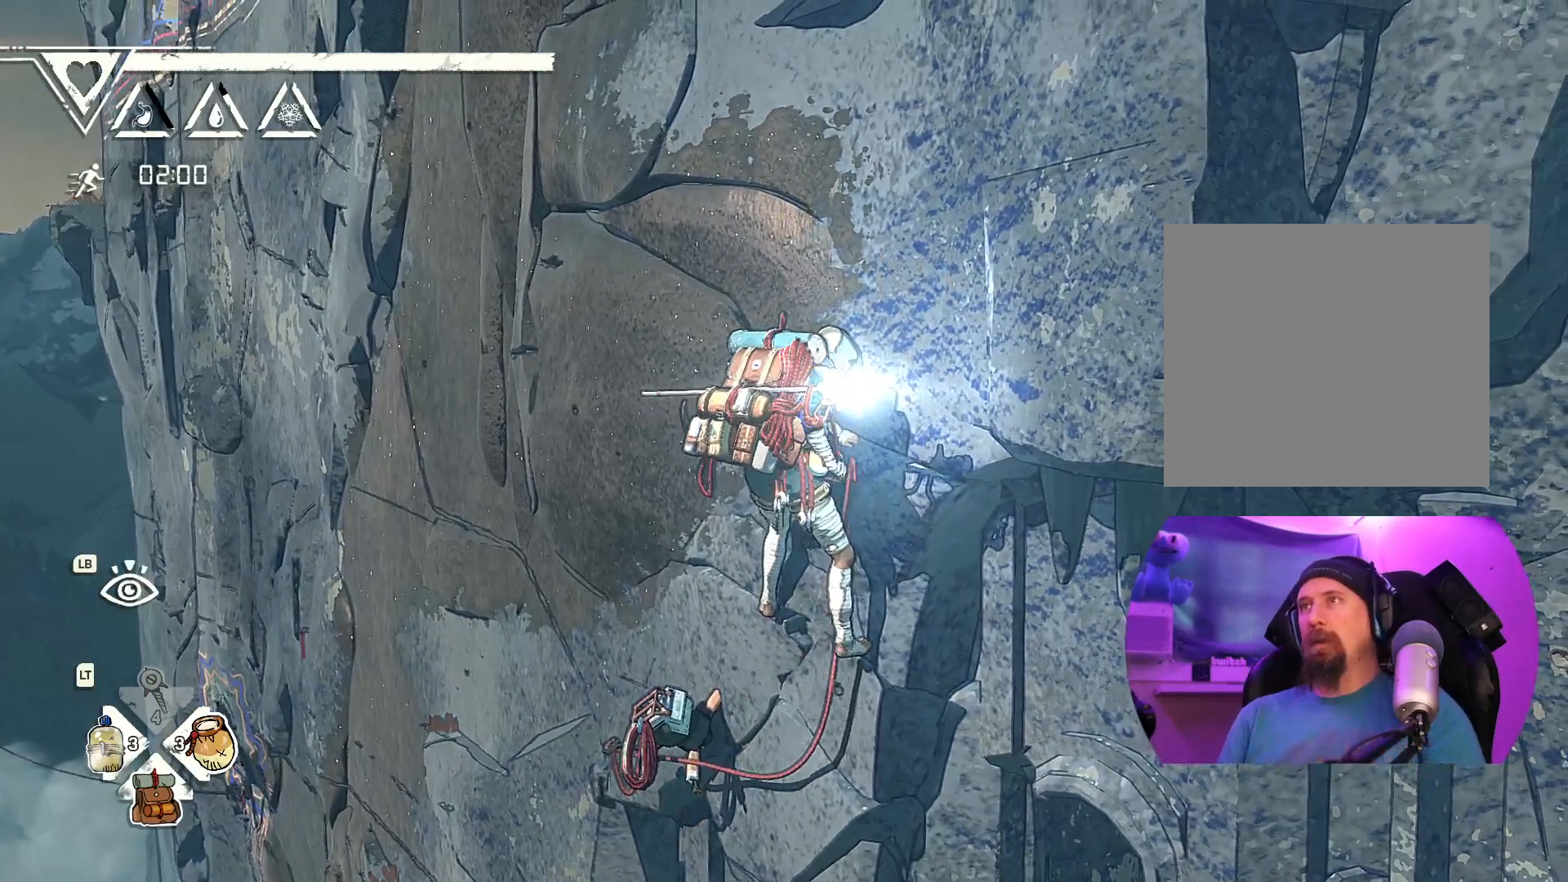
{"buttons": [], "left_stick": "center", "right_stick": "center", "events": []}
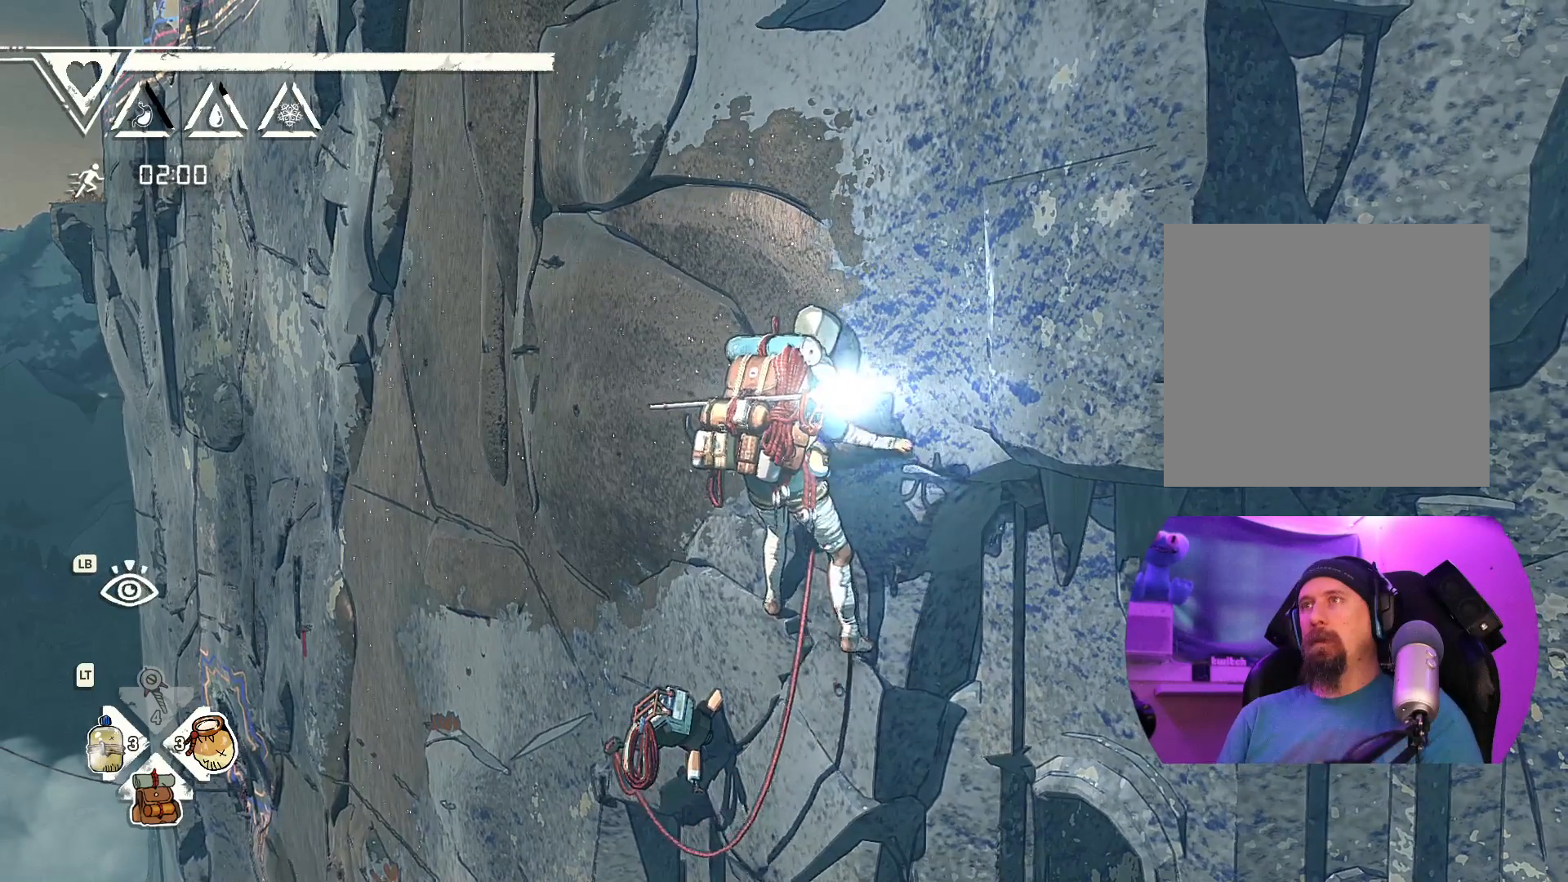
{"buttons": [], "left_stick": "center", "right_stick": "center", "events": []}
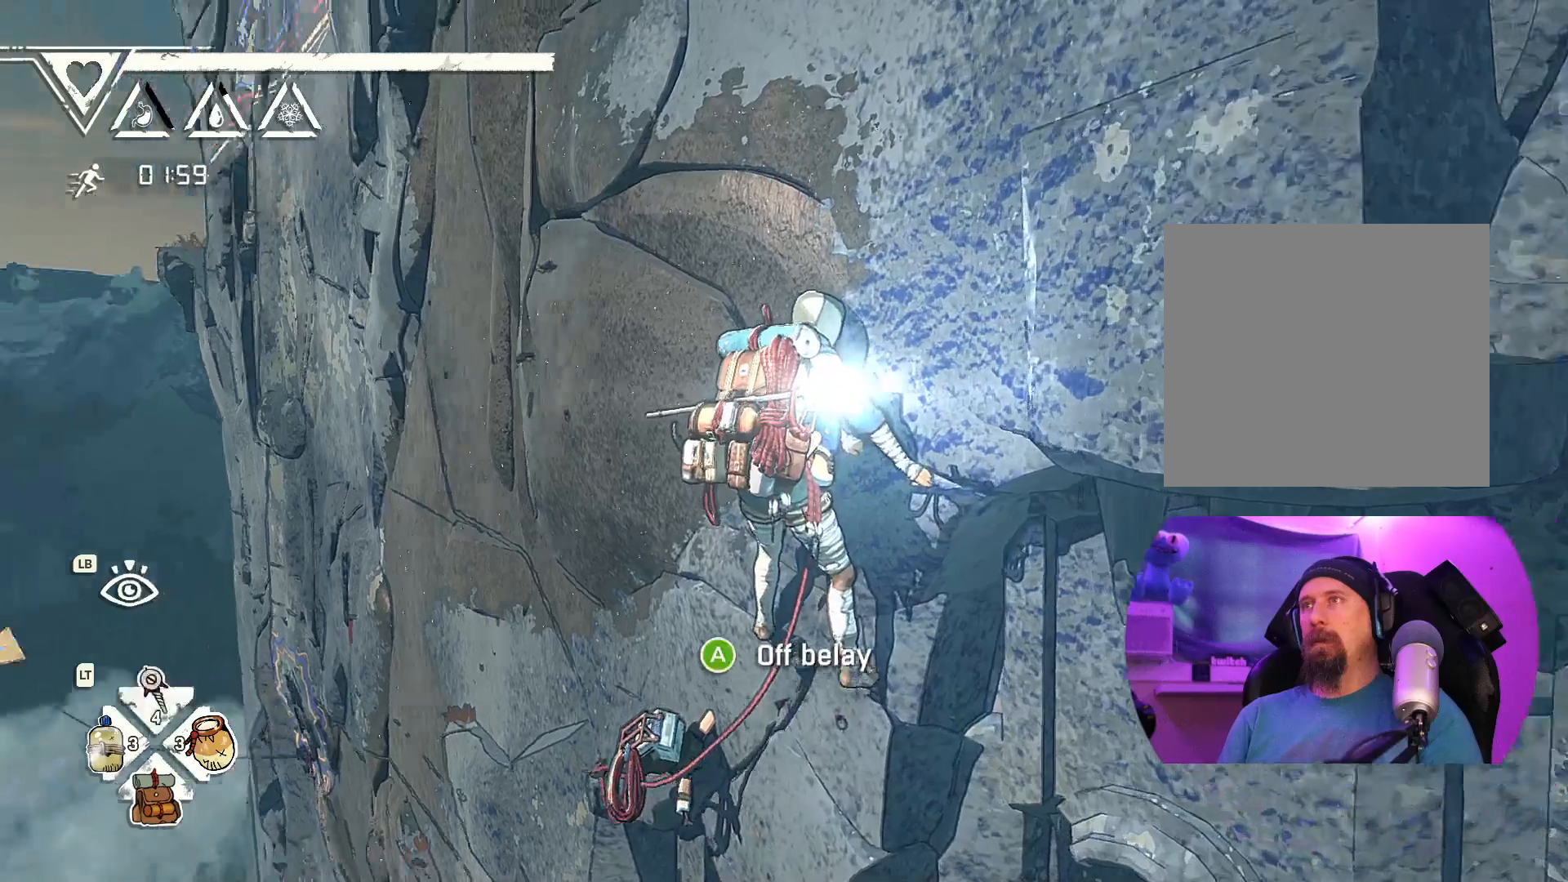
{"buttons": [], "left_stick": "center", "right_stick": "up-right", "events": [[167, "right_stick", "up-right"]]}
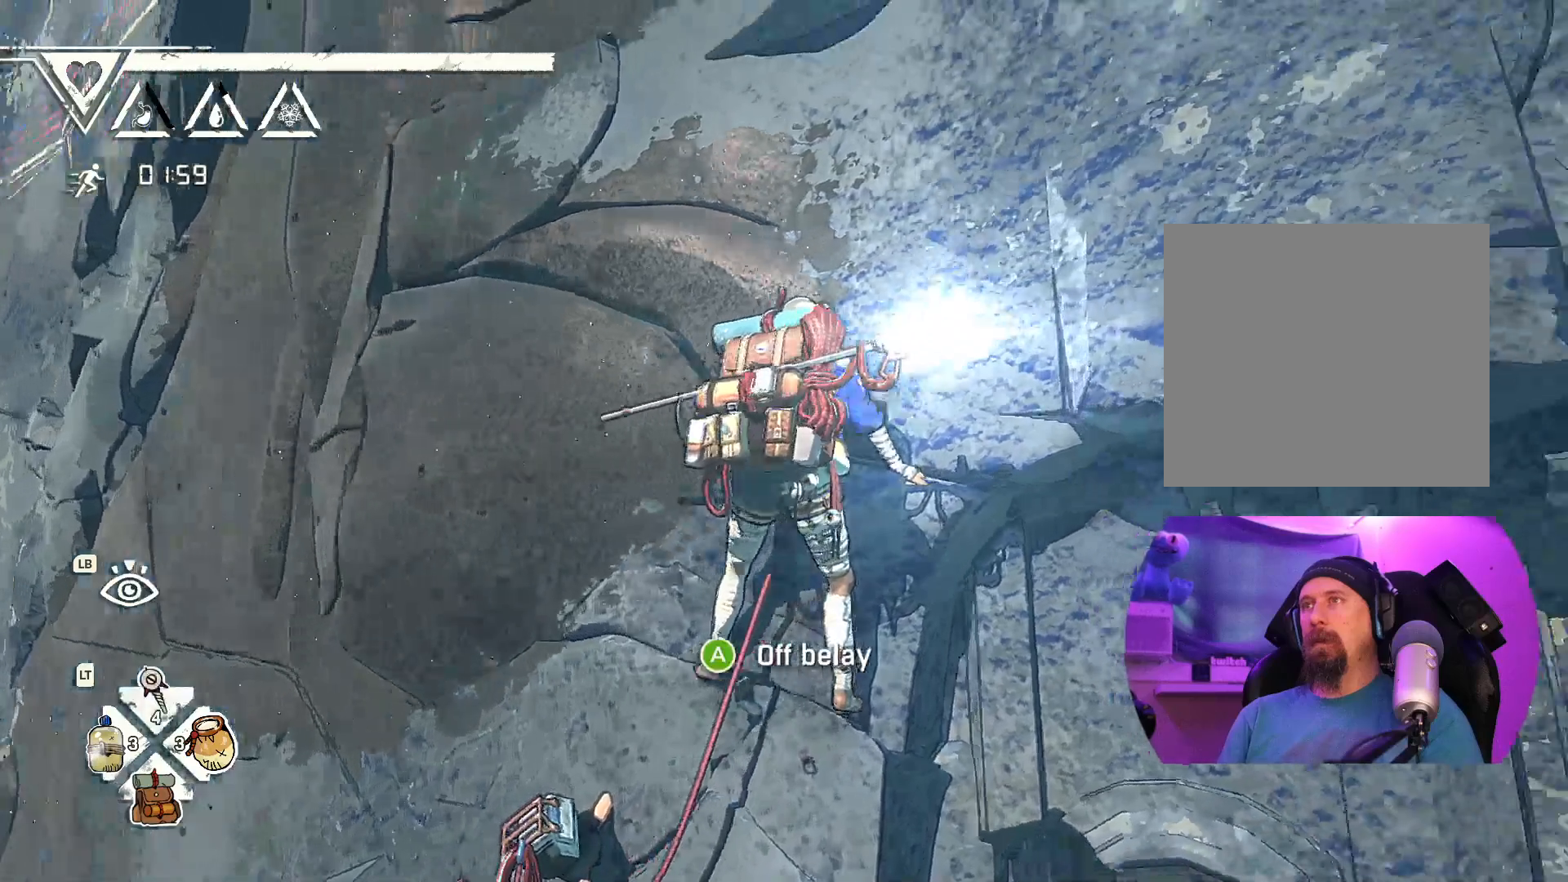
{"buttons": [], "left_stick": "center", "right_stick": "center", "events": [[233, "right_stick", "up"], [333, "right_stick", "center"]]}
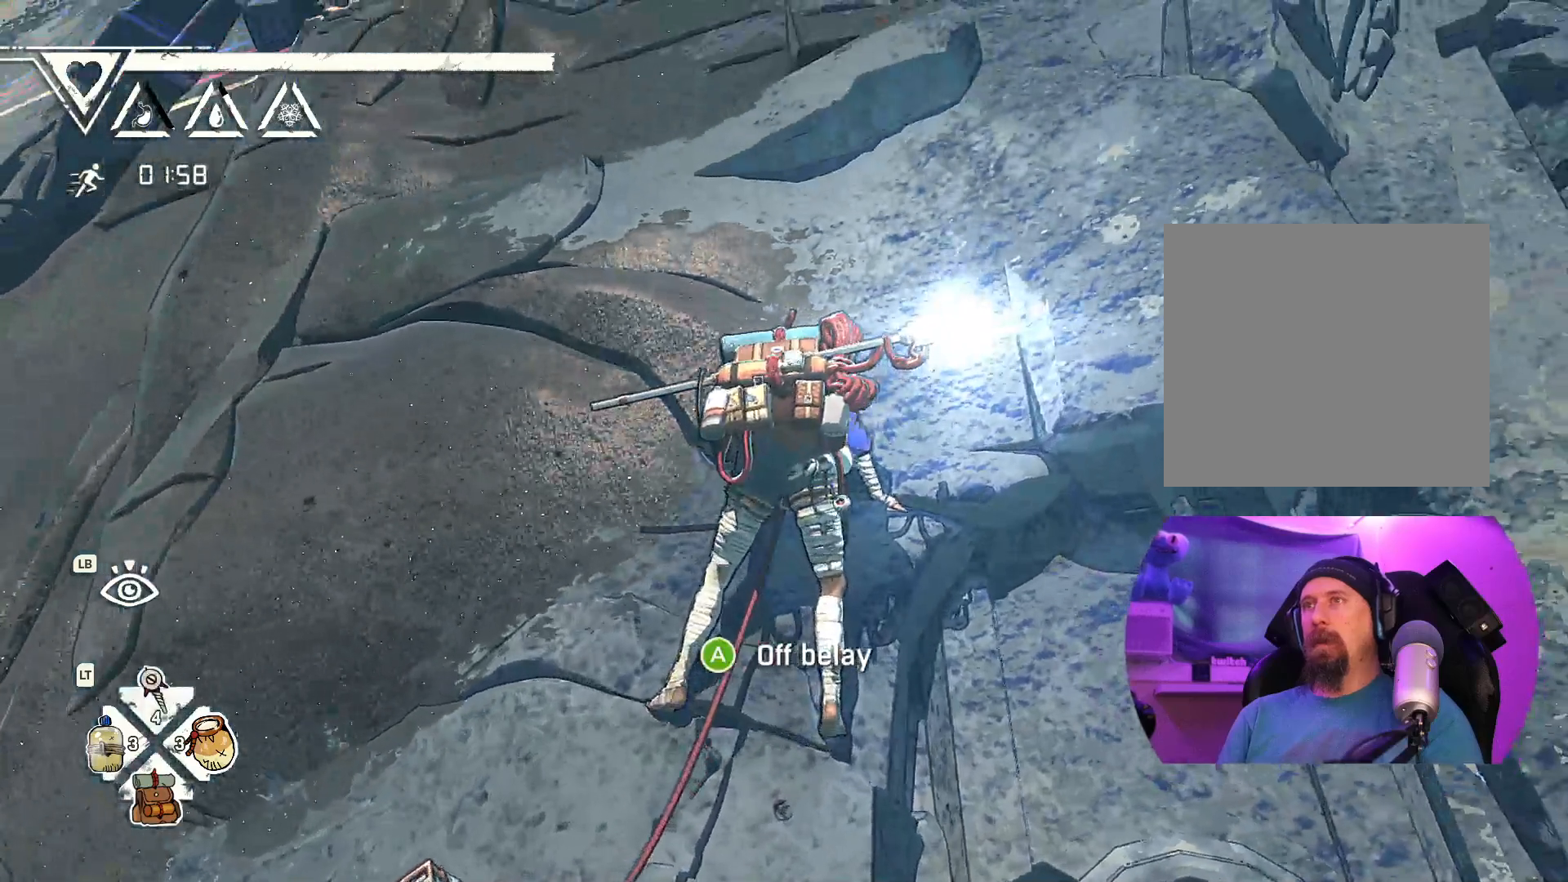
{"buttons": [], "left_stick": "center", "right_stick": "down", "events": [[83, "right_stick", "right"], [200, "right_stick", "down-right"], [417, "right_stick", "down"]]}
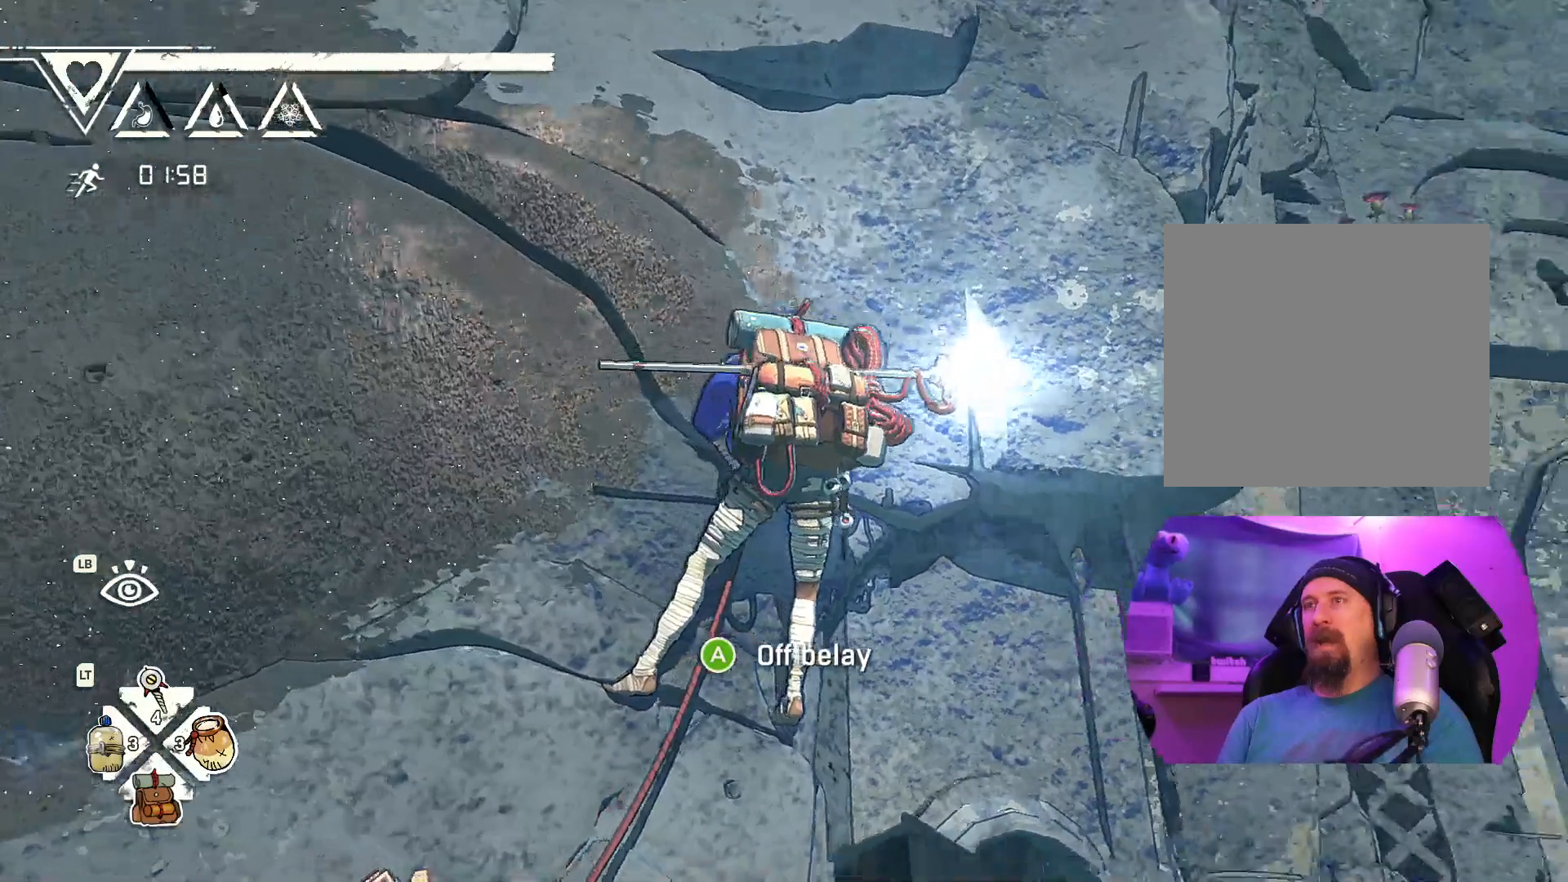
{"buttons": [], "left_stick": "center", "right_stick": "center", "events": [[17, "right_stick", "down-left"], [417, "right_stick", "center"]]}
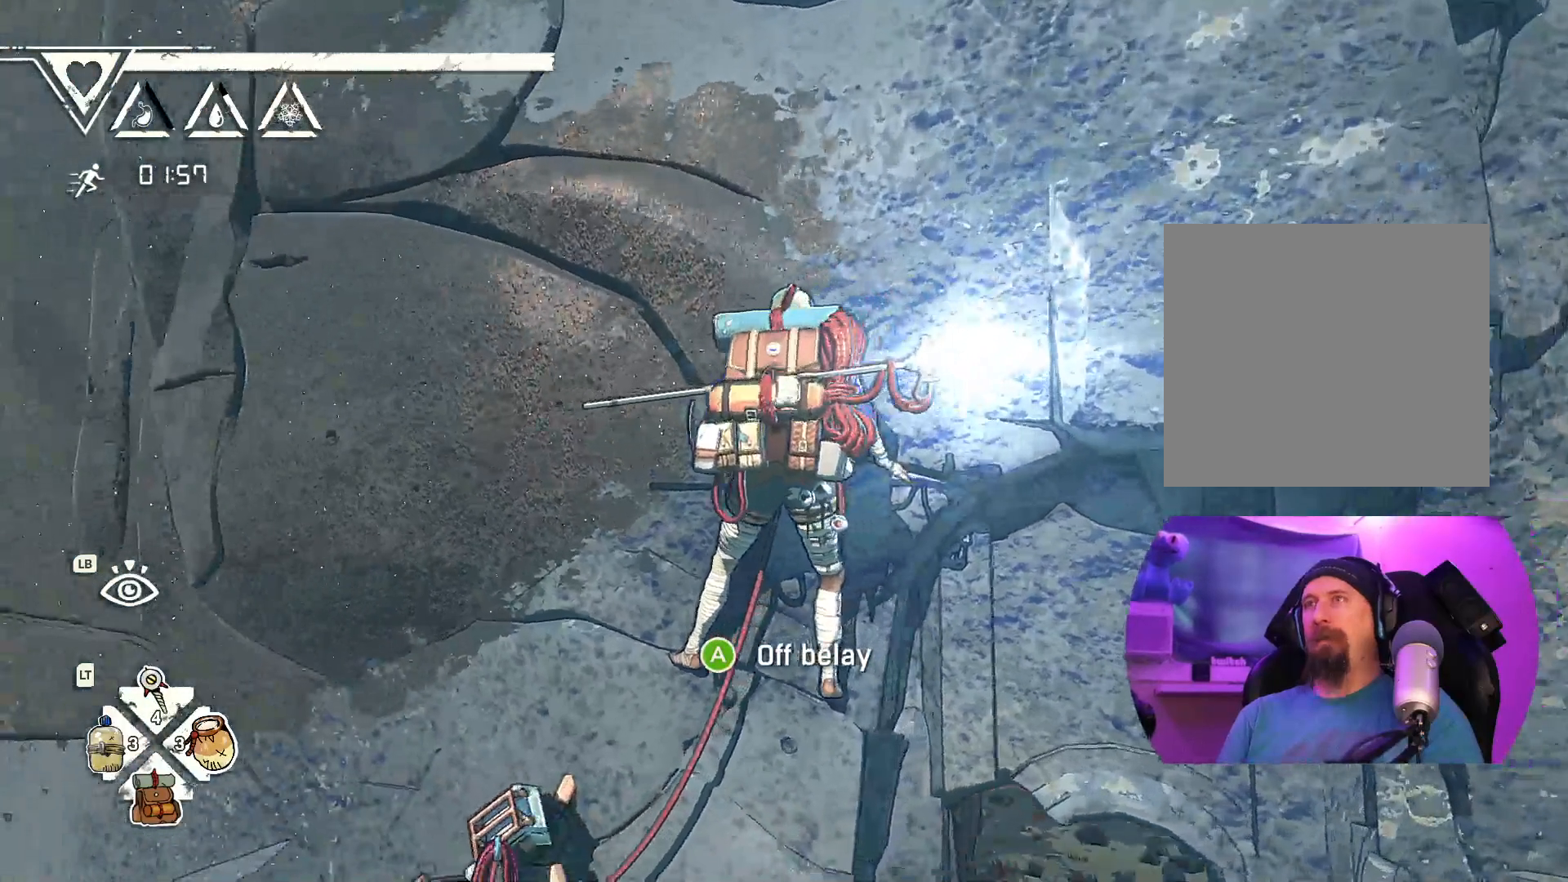
{"buttons": [], "left_stick": "center", "right_stick": "up-right", "events": [[233, "right_stick", "up-right"]]}
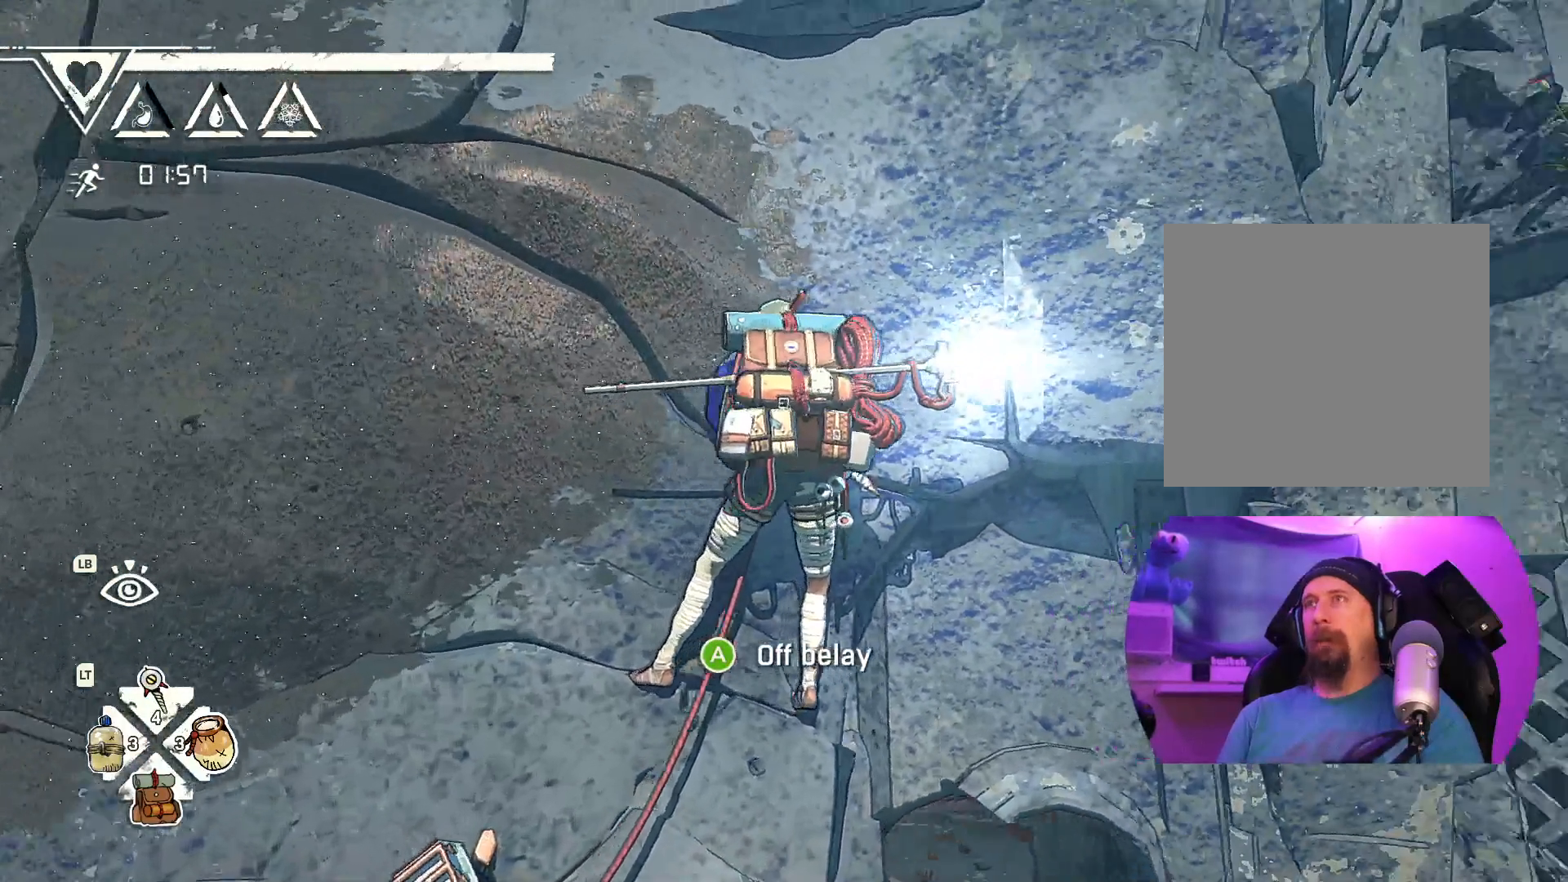
{"buttons": ["R1"], "left_stick": "center", "right_stick": "center", "events": [[133, "right_stick", "center"], [183, "right_stick", "down-left"], [300, "right_stick", "center"], [450, "R1", "down"]]}
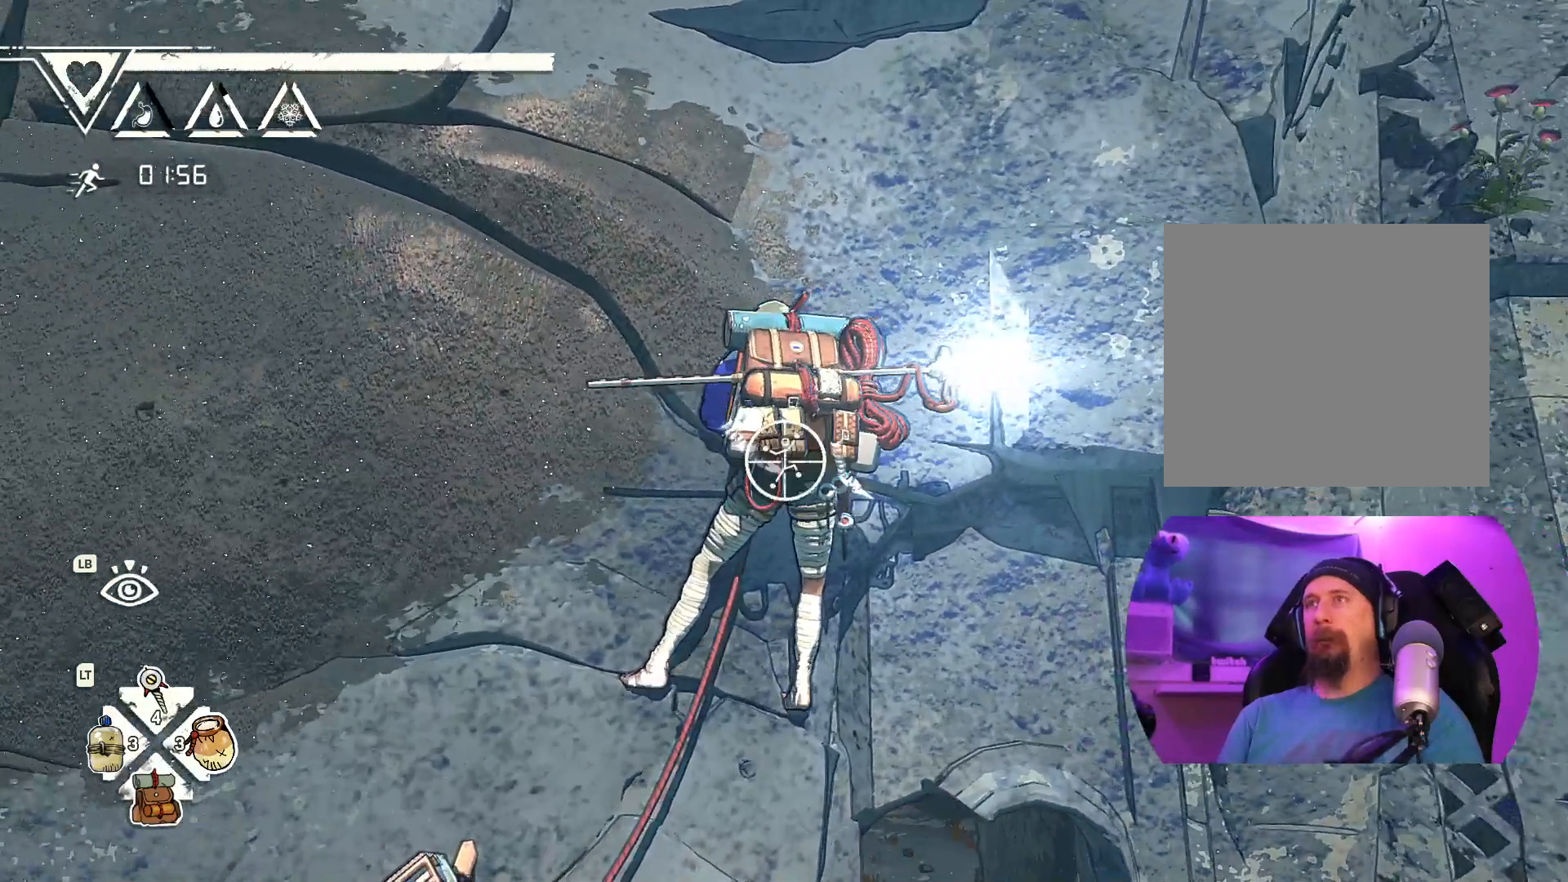
{"buttons": ["R1"], "left_stick": "up-left", "right_stick": "center", "events": [[100, "left_stick", "up-left"]]}
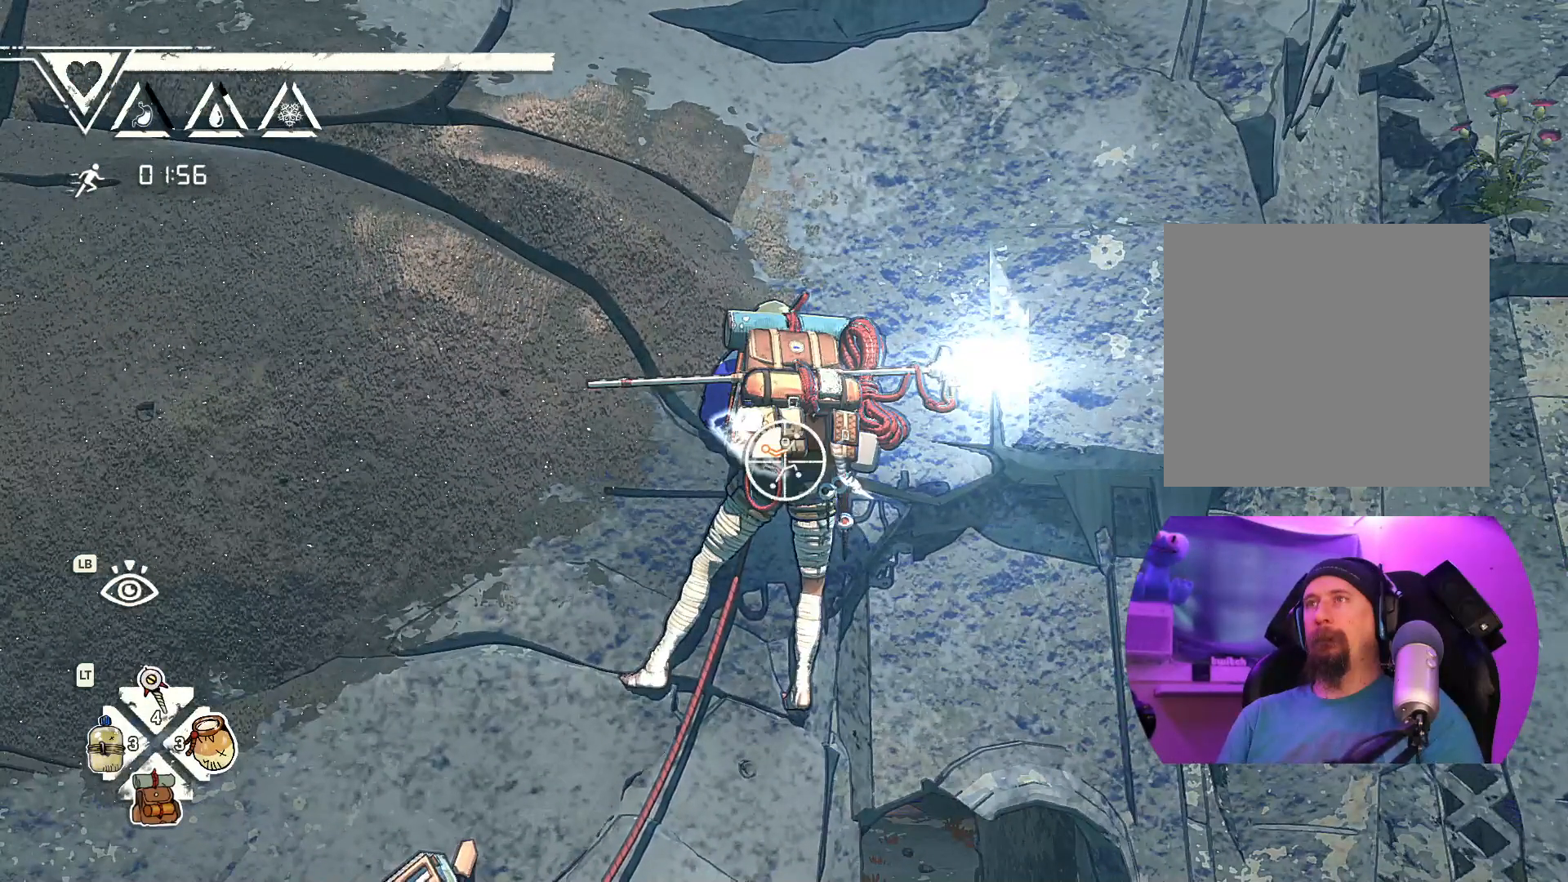
{"buttons": [], "left_stick": "up-left", "right_stick": "center", "events": [[183, "R1", "up"]]}
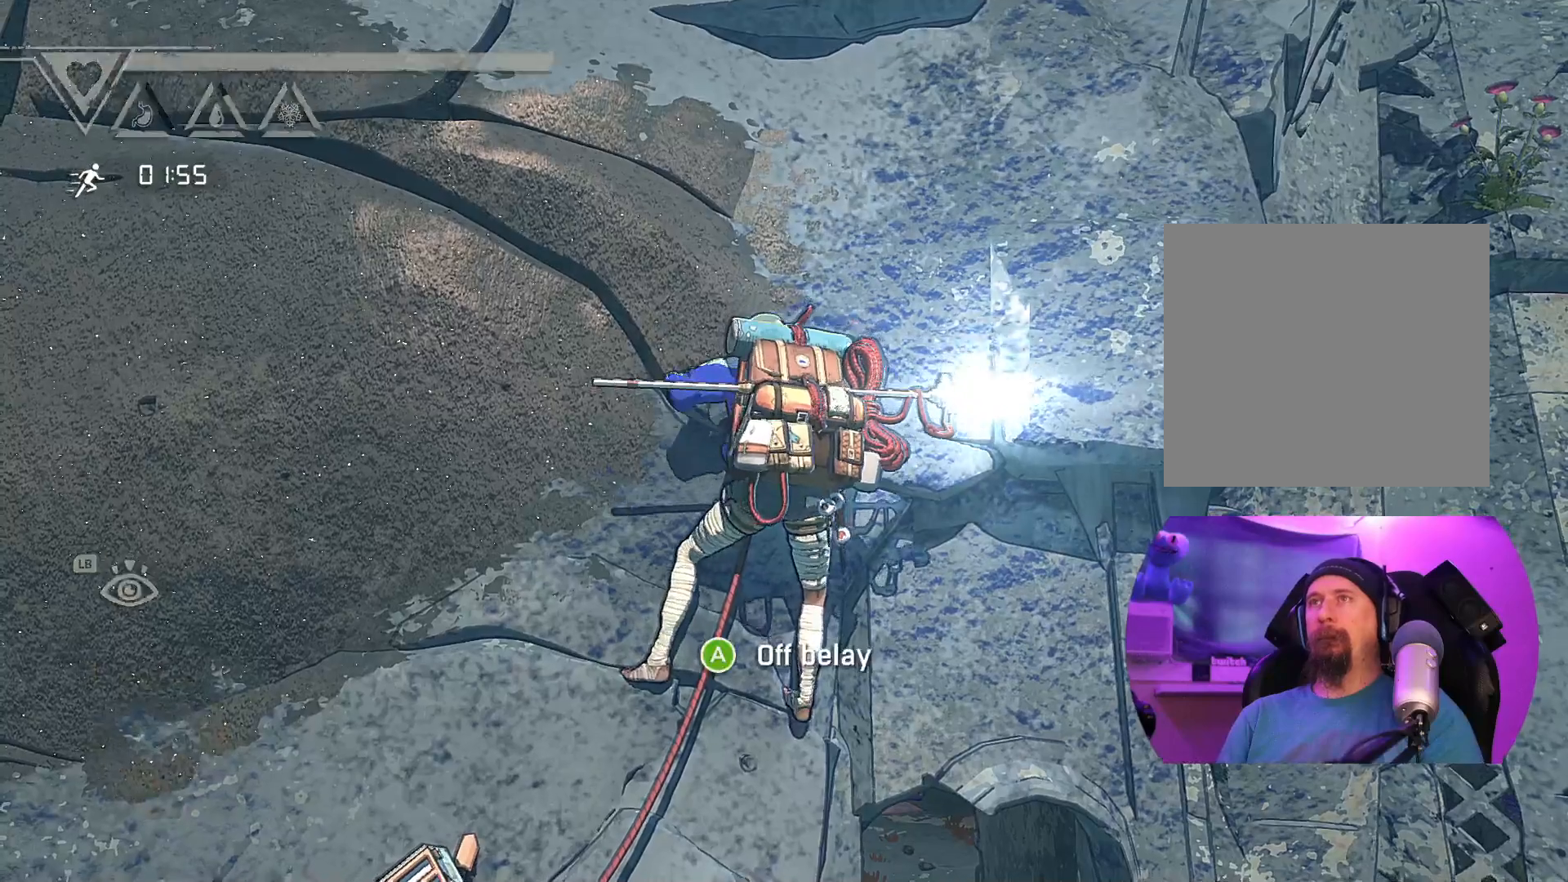
{"buttons": [], "left_stick": "center", "right_stick": "center", "events": [[500, "left_stick", "center"]]}
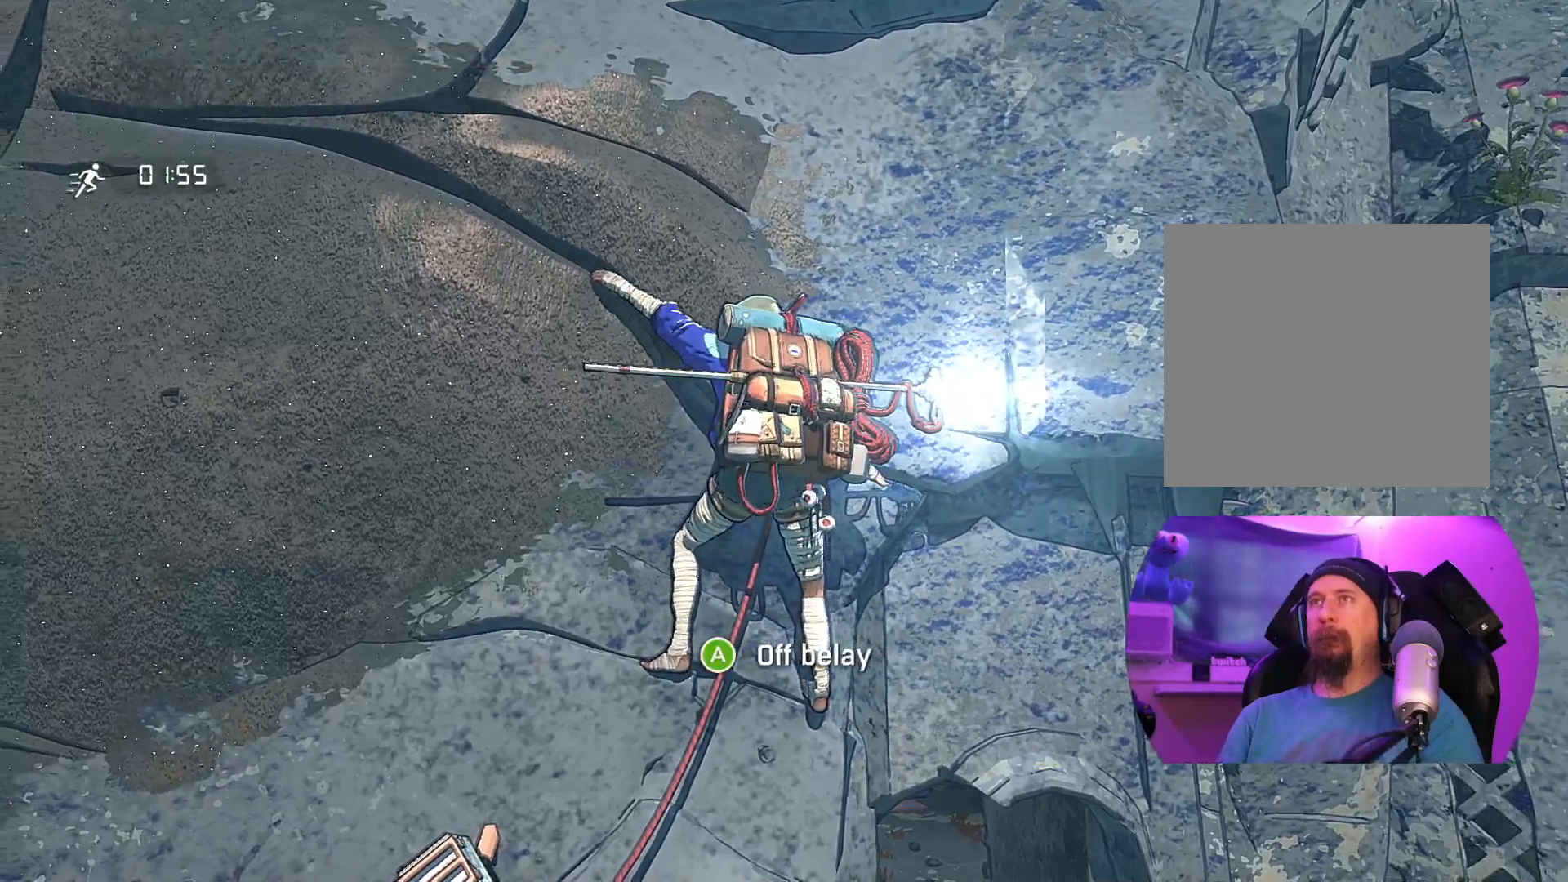
{"buttons": ["R1"], "left_stick": "center", "right_stick": "center", "events": [[283, "R1", "down"]]}
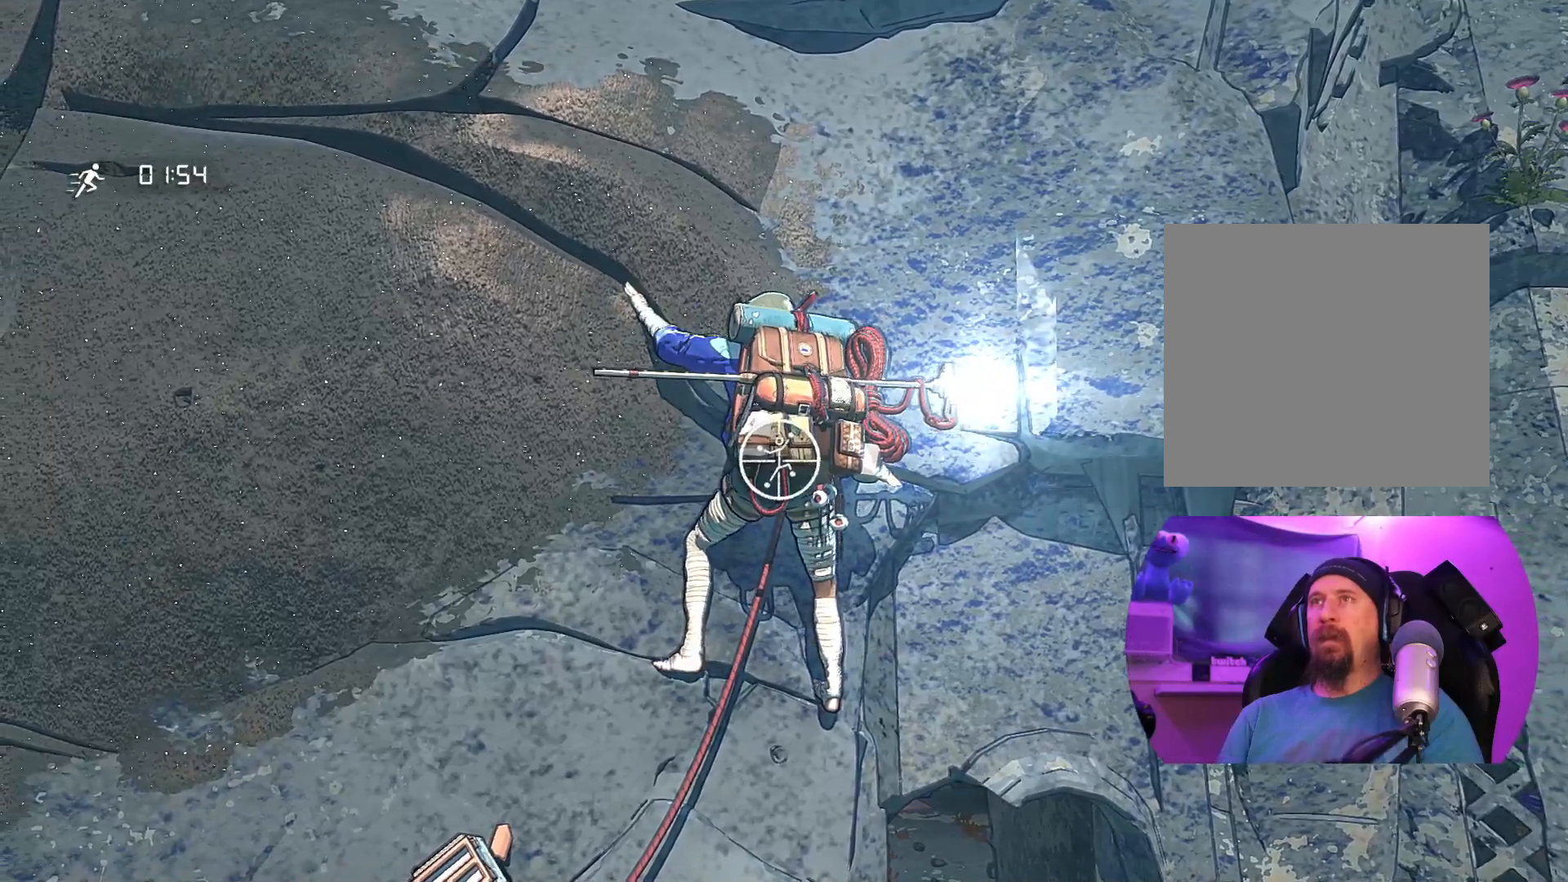
{"buttons": ["R1"], "left_stick": "center", "right_stick": "center", "events": []}